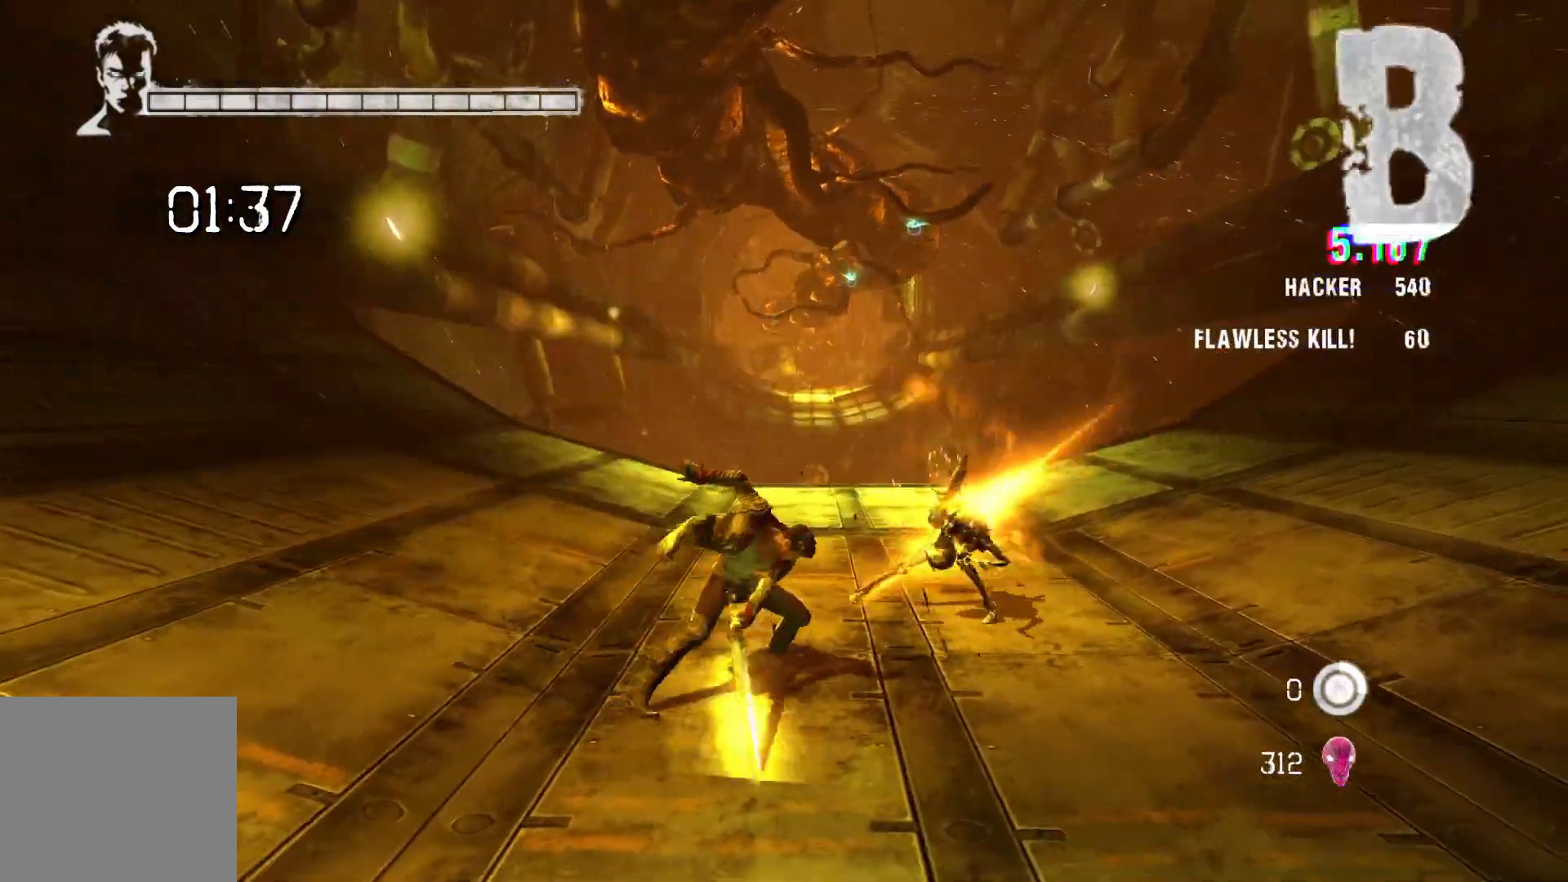
Gameplay with a controller (Xbox layout); each line is a JSON object with the inputs held at the frame after it. "events" lists button and stick changes between this image and that frame as [ms after this image, input, new state], when the widget could be followed in between.
{"buttons": ["X", "L2"], "left_stick": "up-right", "right_stick": "center", "events": [[67, "L2", "down"], [250, "X", "down"]]}
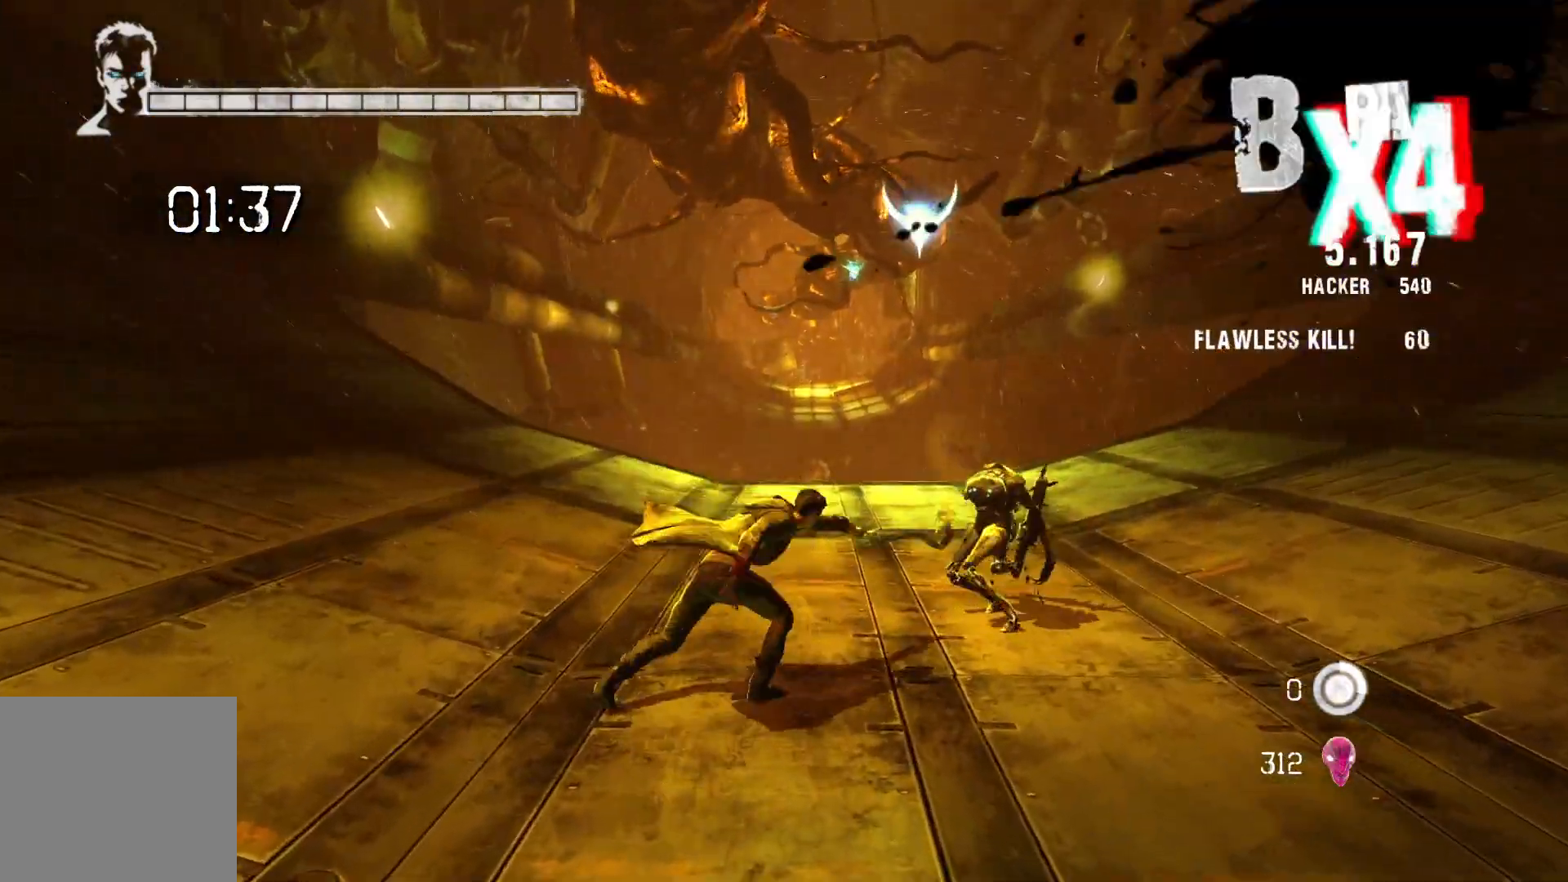
{"buttons": ["Y", "L2"], "left_stick": "center", "right_stick": "center", "events": [[350, "X", "up"], [383, "left_stick", "center"], [433, "Y", "down"]]}
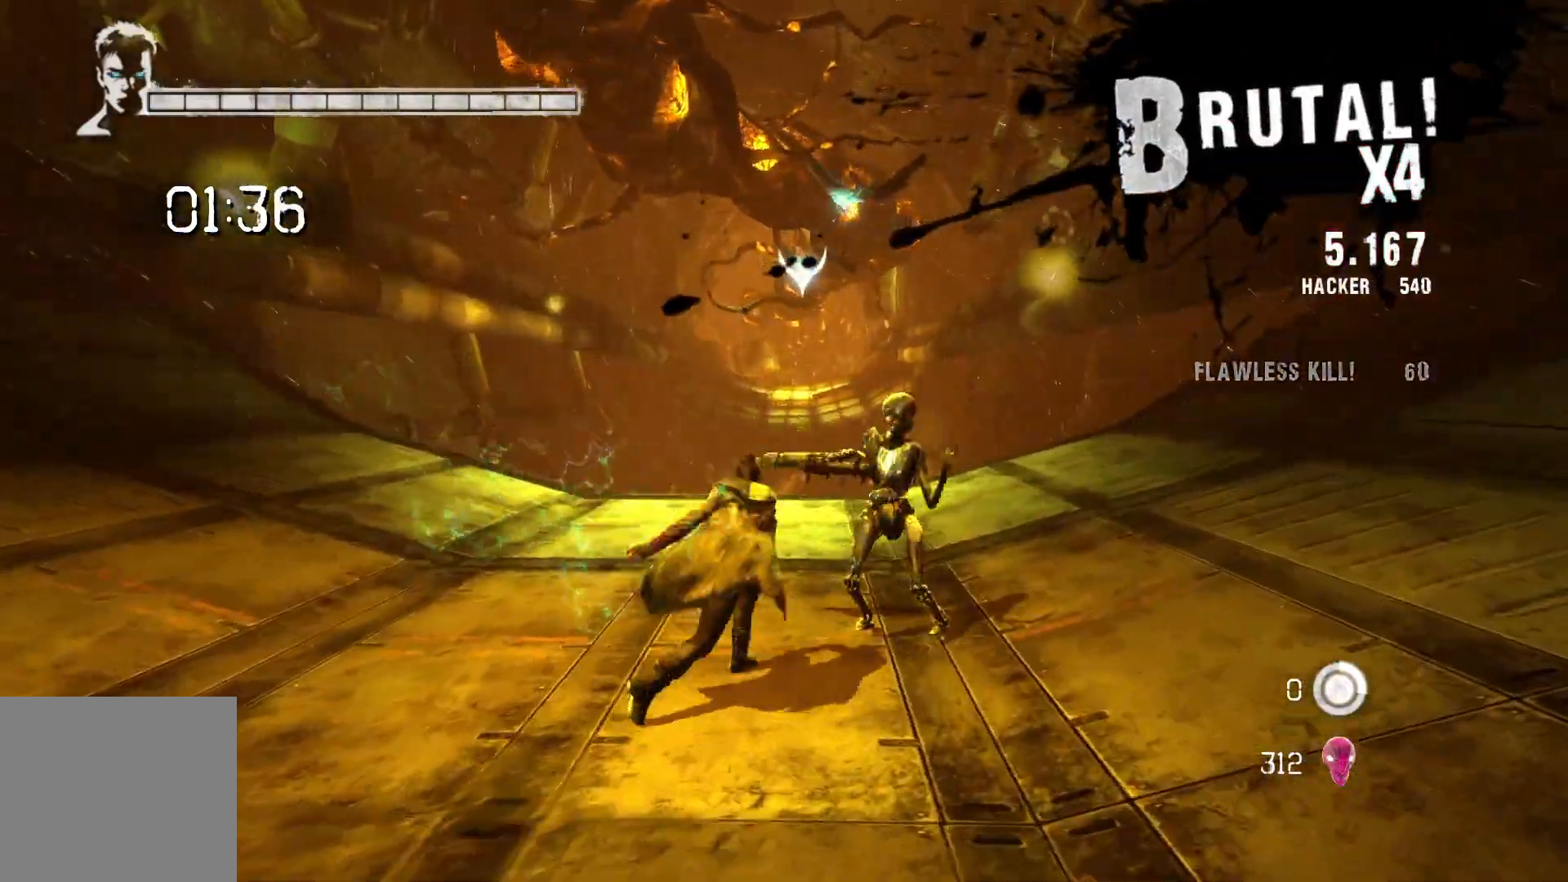
{"buttons": ["L2"], "left_stick": "center", "right_stick": "center", "events": [[83, "Y", "up"]]}
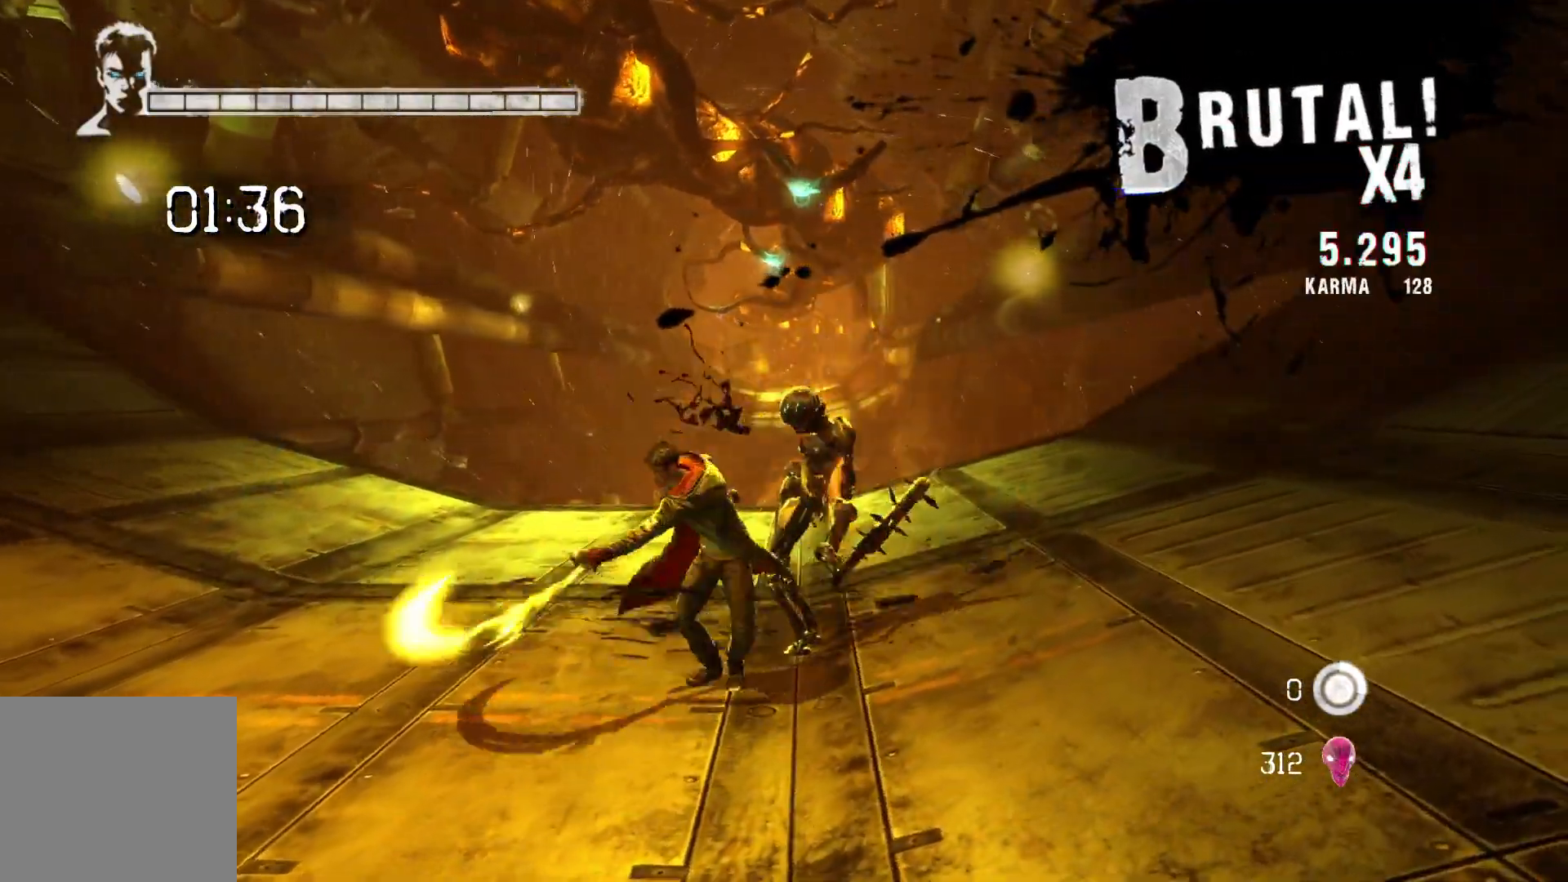
{"buttons": ["L2"], "left_stick": "center", "right_stick": "center", "events": [[133, "Y", "down"], [283, "Y", "up"]]}
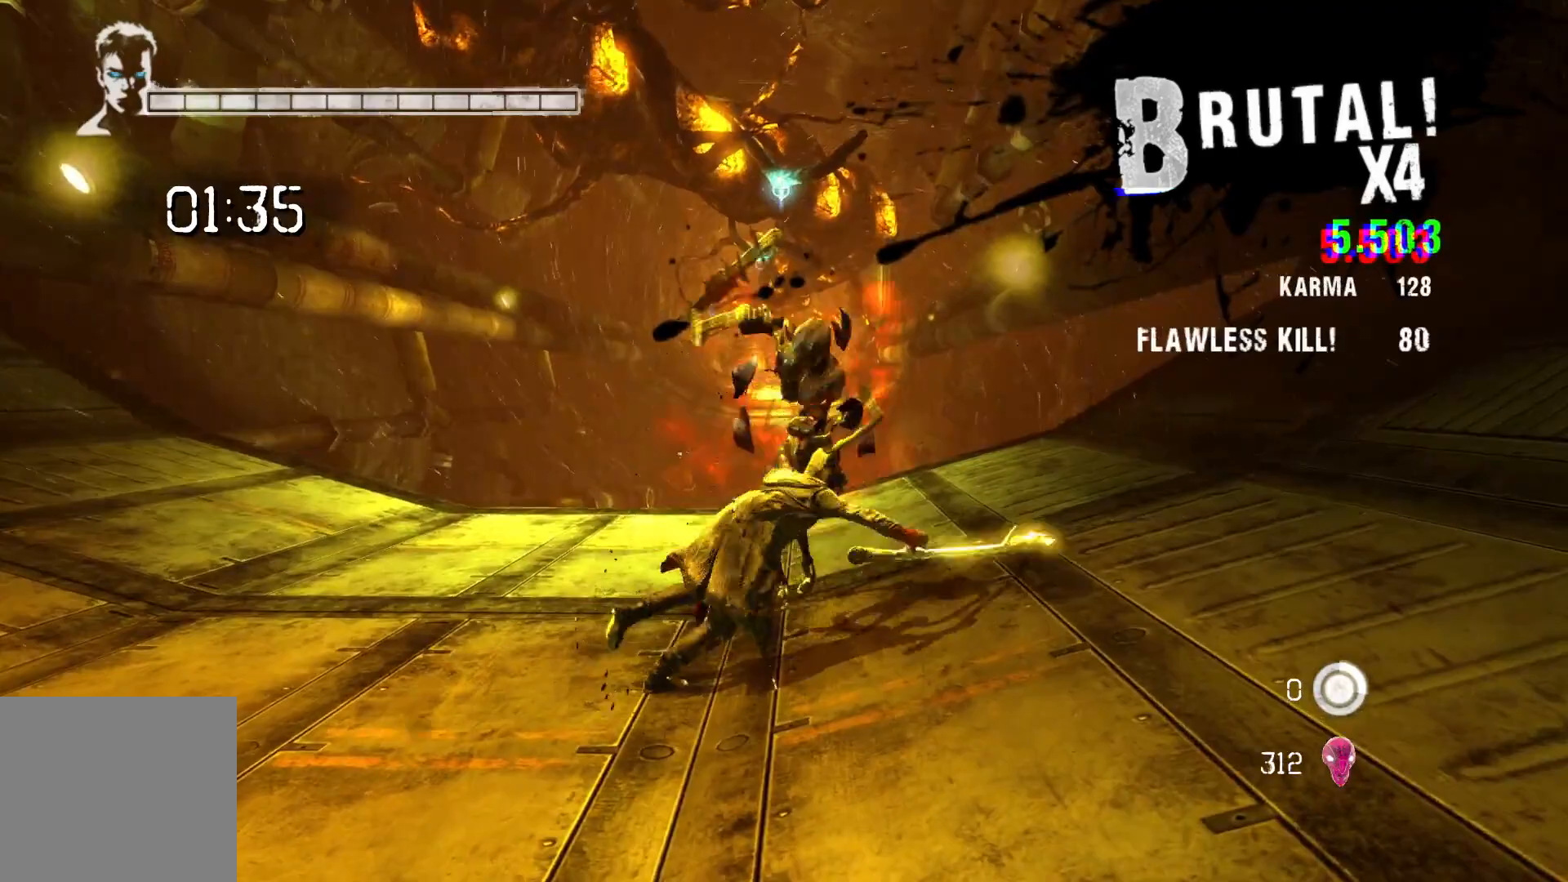
{"buttons": ["L2"], "left_stick": "center", "right_stick": "center", "events": []}
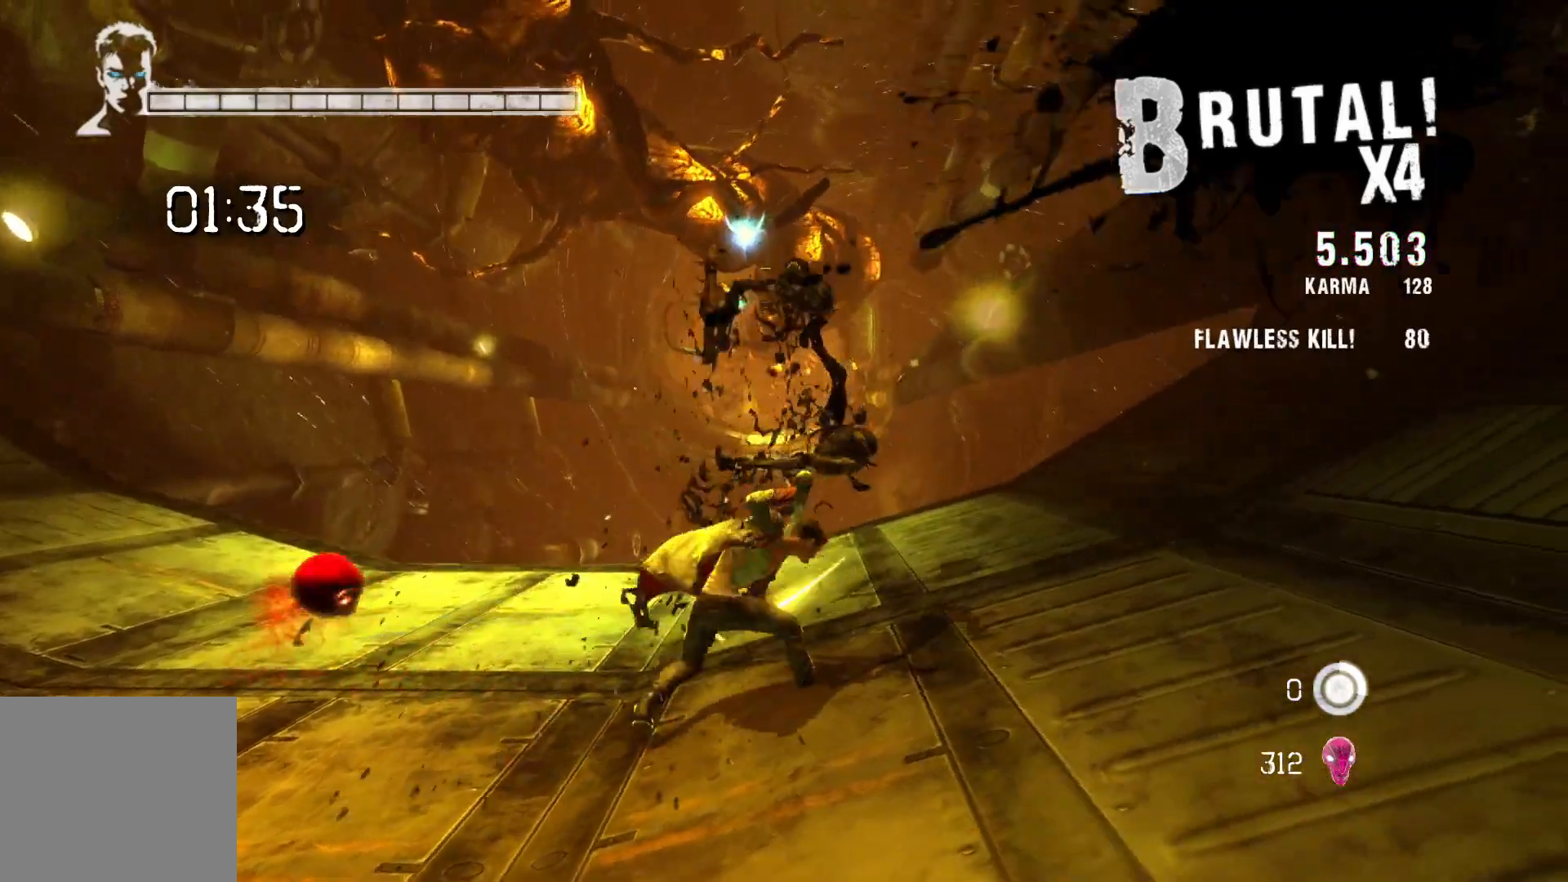
{"buttons": [], "left_stick": "up", "right_stick": "center", "events": [[67, "L2", "up"], [217, "left_stick", "up"]]}
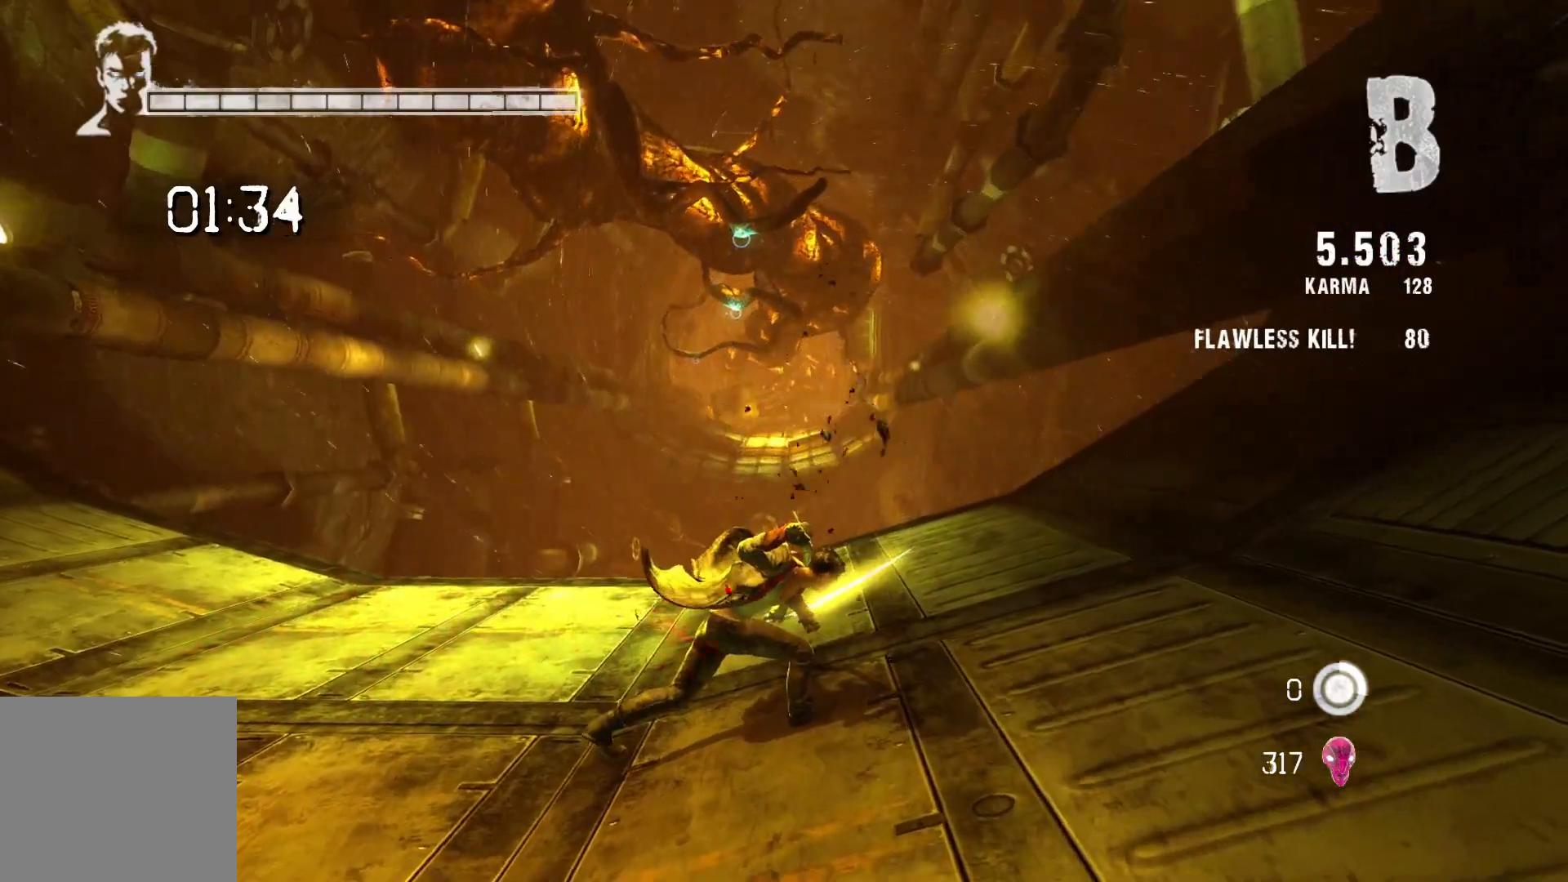
{"buttons": [], "left_stick": "up", "right_stick": "center", "events": []}
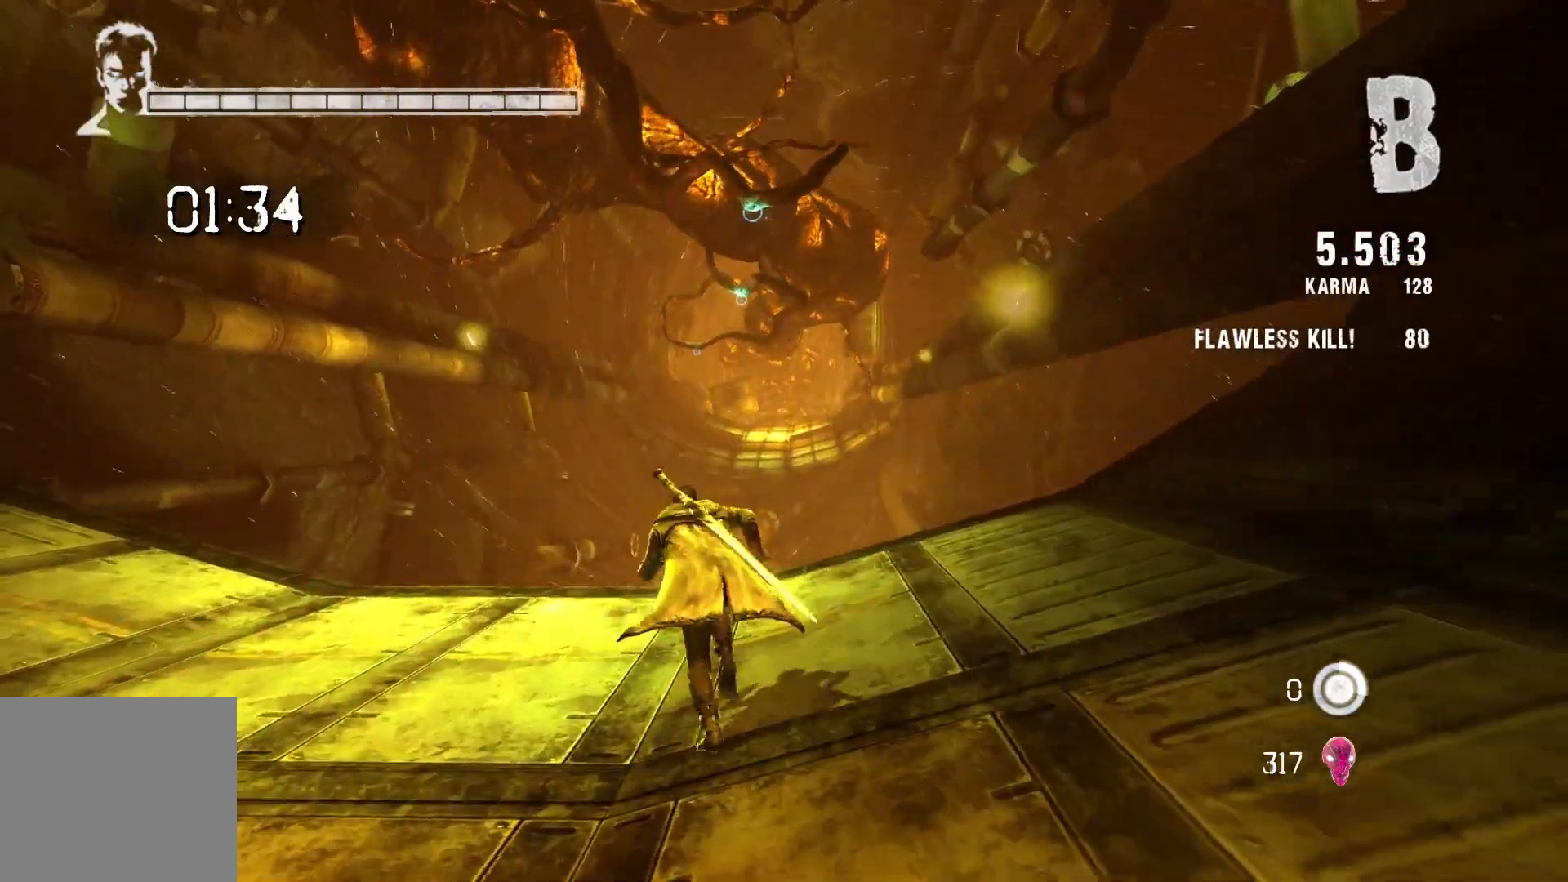
{"buttons": ["L2"], "left_stick": "up", "right_stick": "center", "events": [[167, "A", "down"], [417, "L2", "down"], [450, "A", "up"]]}
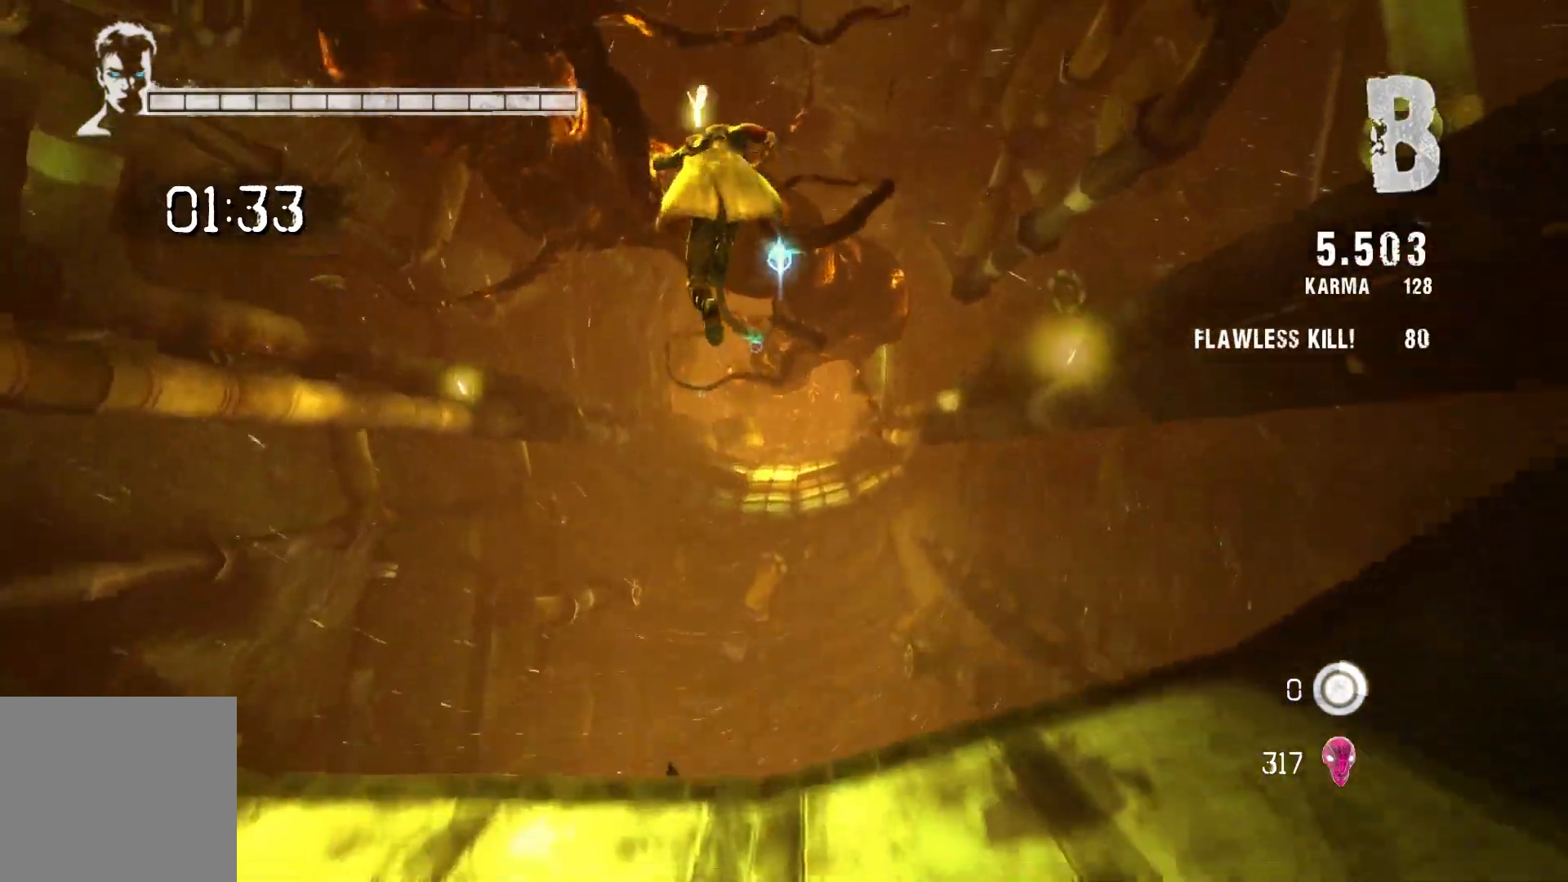
{"buttons": ["X", "L2"], "left_stick": "up", "right_stick": "center", "events": [[67, "A", "down"], [383, "A", "up"], [483, "X", "down"]]}
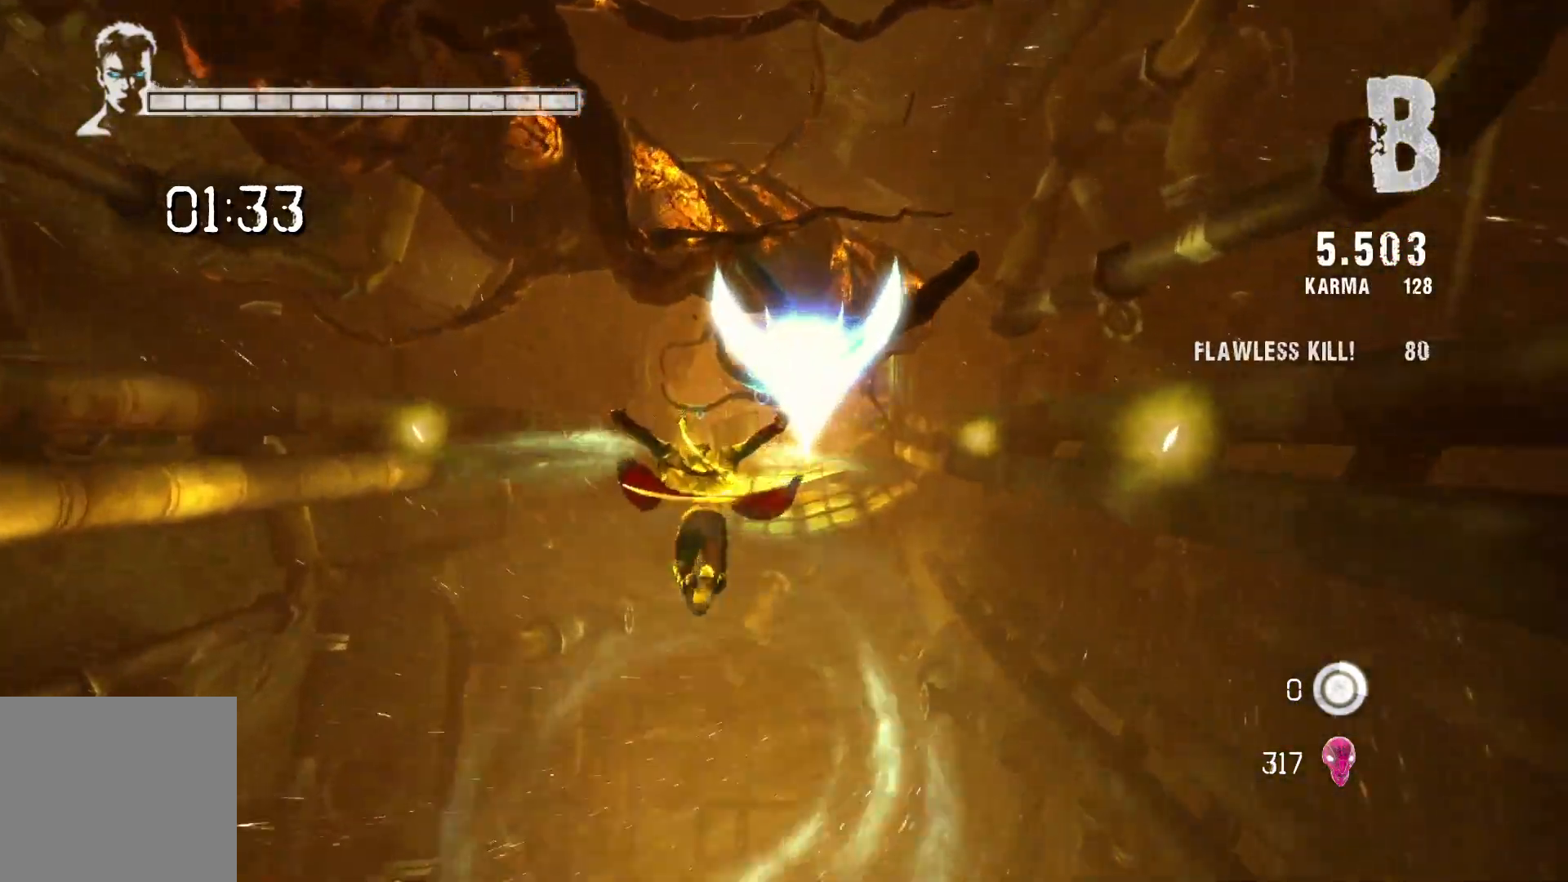
{"buttons": ["L2"], "left_stick": "up", "right_stick": "center", "events": [[183, "X", "up"]]}
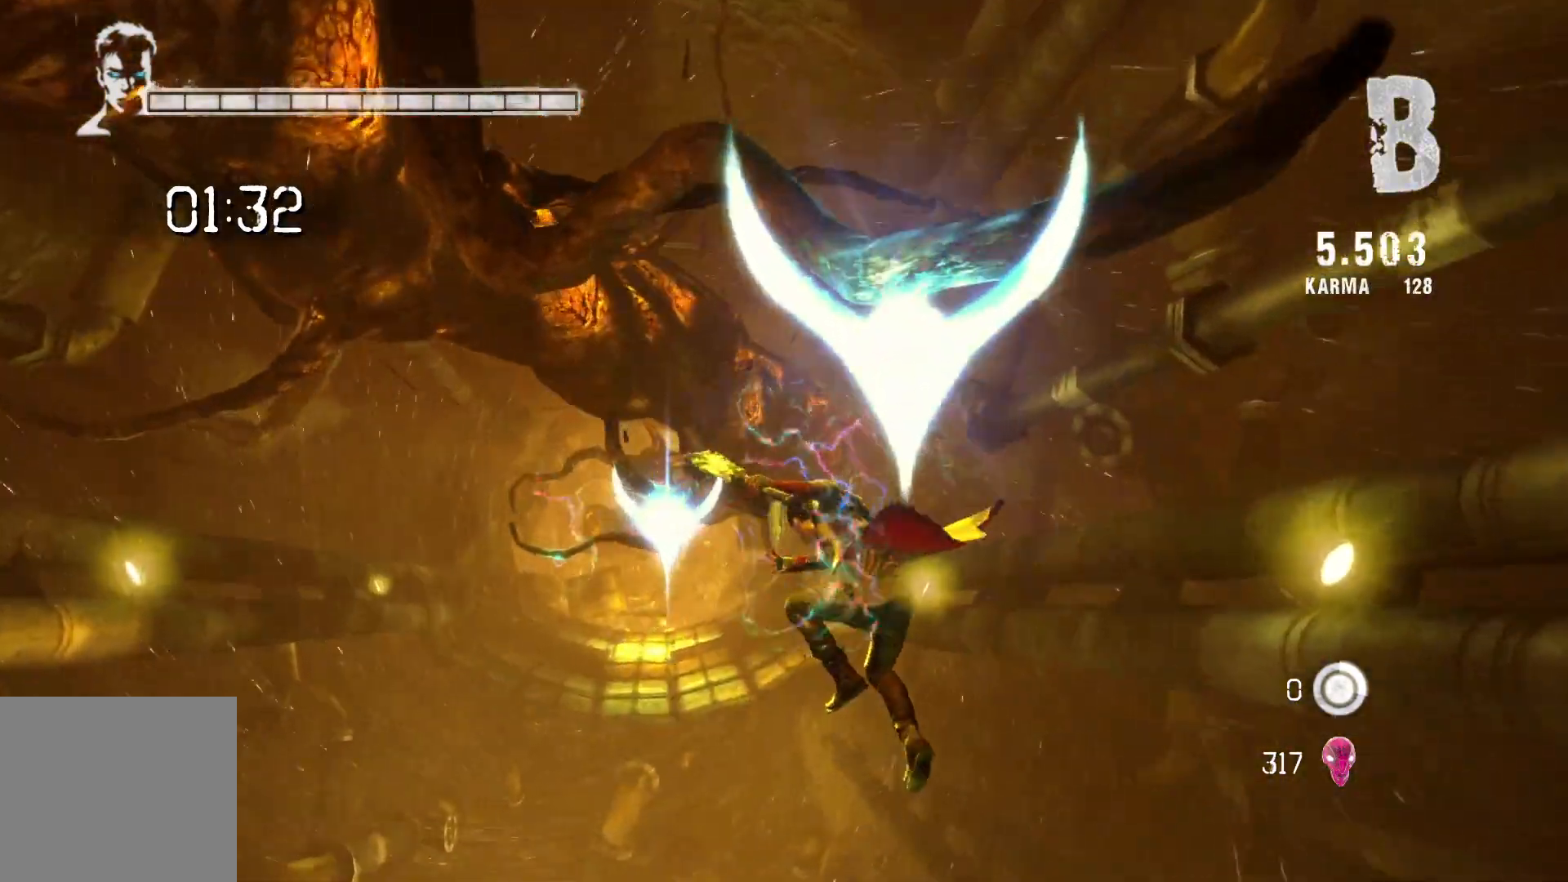
{"buttons": ["L2"], "left_stick": "up", "right_stick": "center", "events": [[233, "X", "down"], [400, "X", "up"]]}
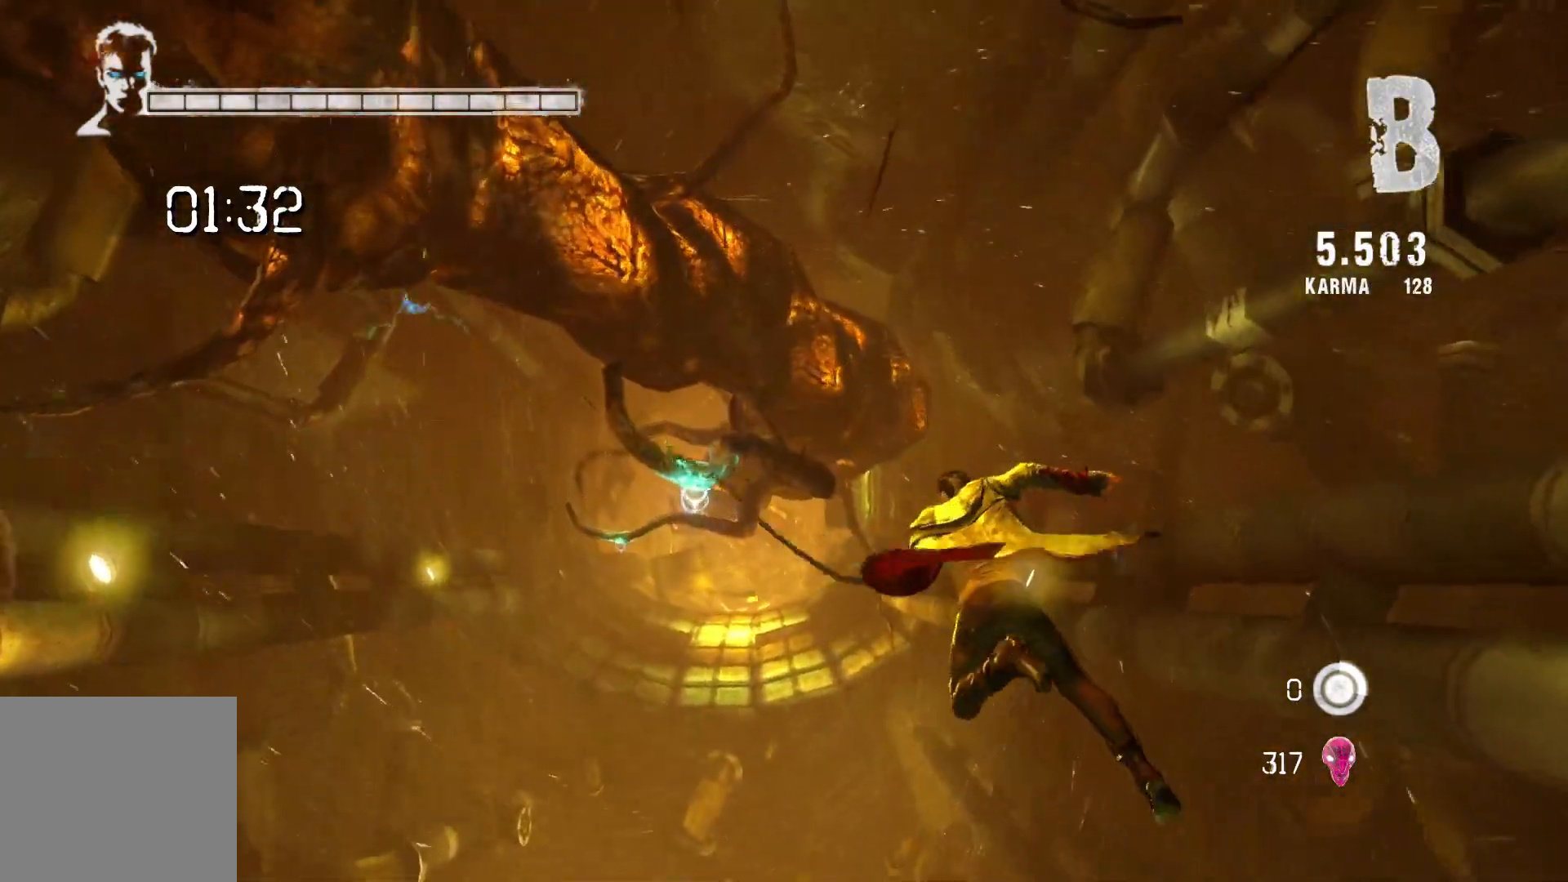
{"buttons": ["L2"], "left_stick": "up", "right_stick": "center", "events": []}
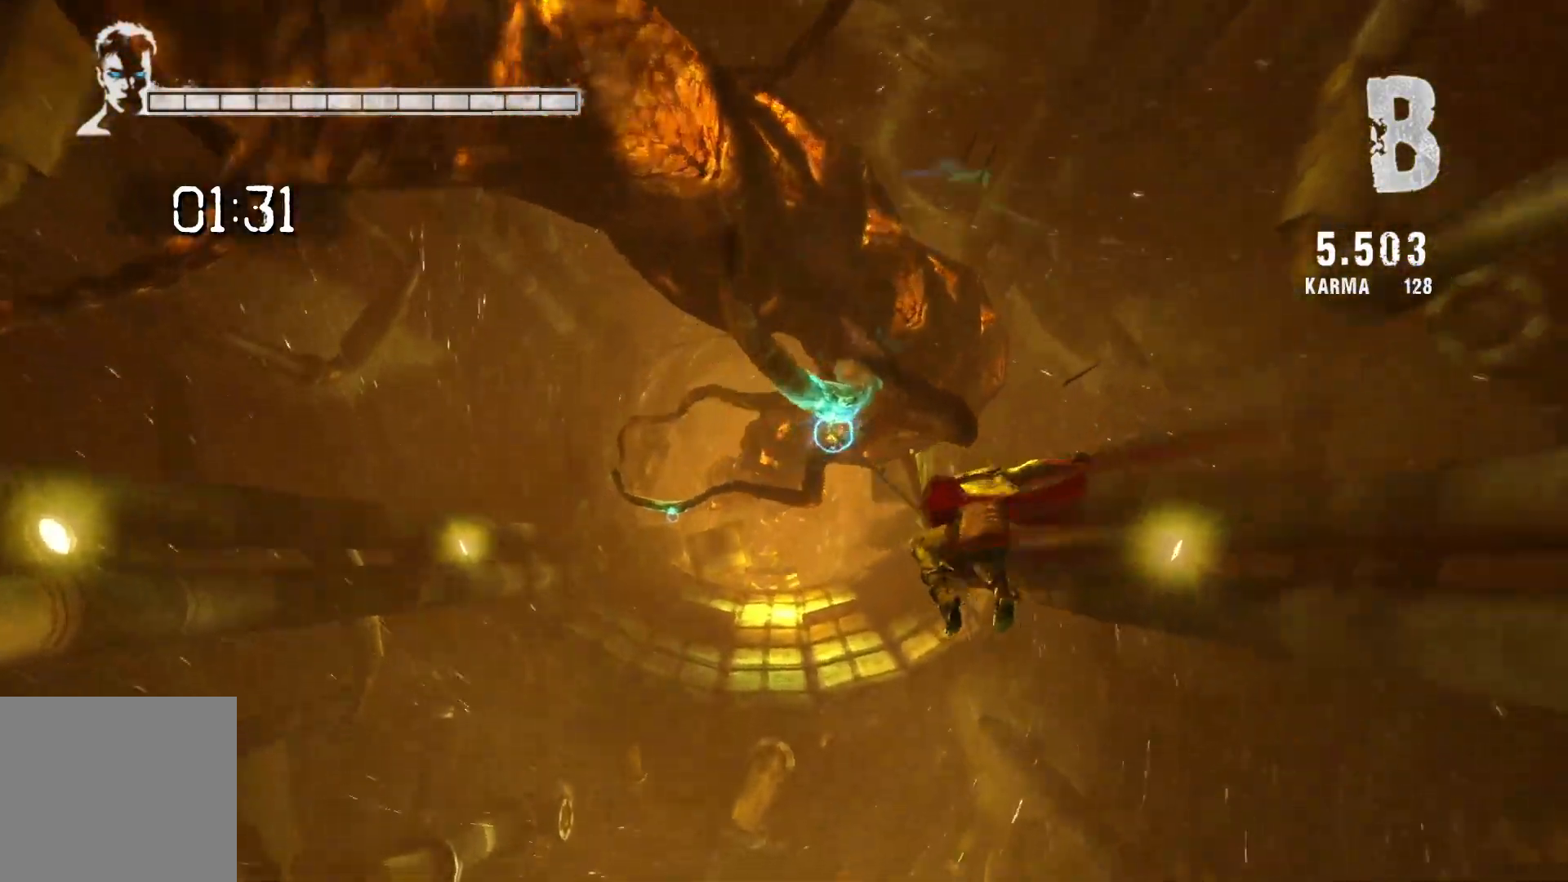
{"buttons": ["X", "L2"], "left_stick": "up", "right_stick": "center", "events": [[333, "X", "down"]]}
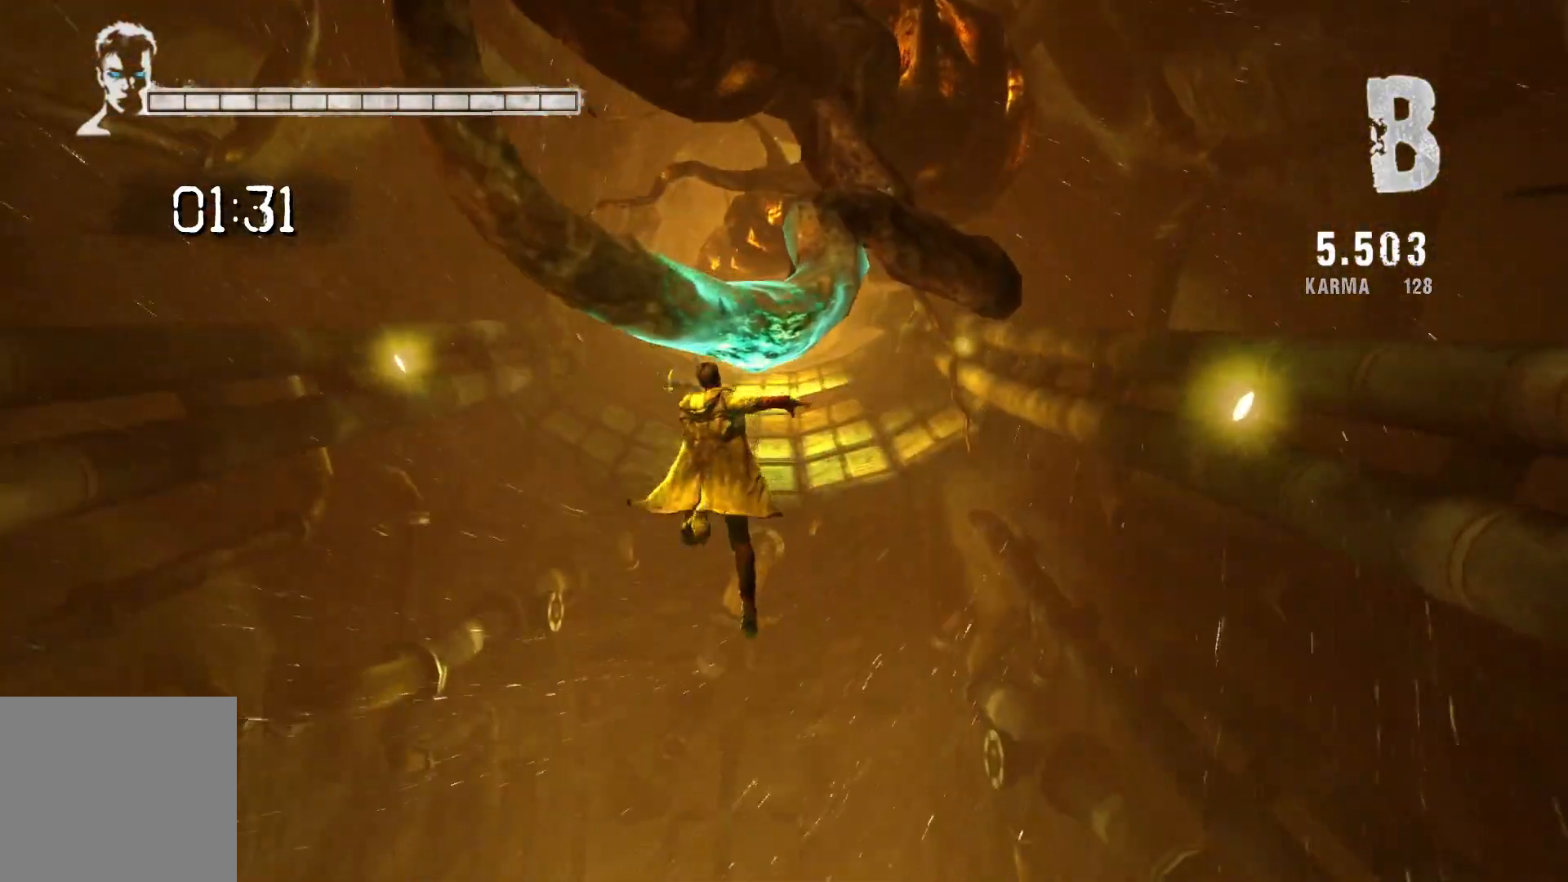
{"buttons": ["A", "L2"], "left_stick": "up", "right_stick": "center", "events": [[267, "X", "up"], [350, "A", "down"]]}
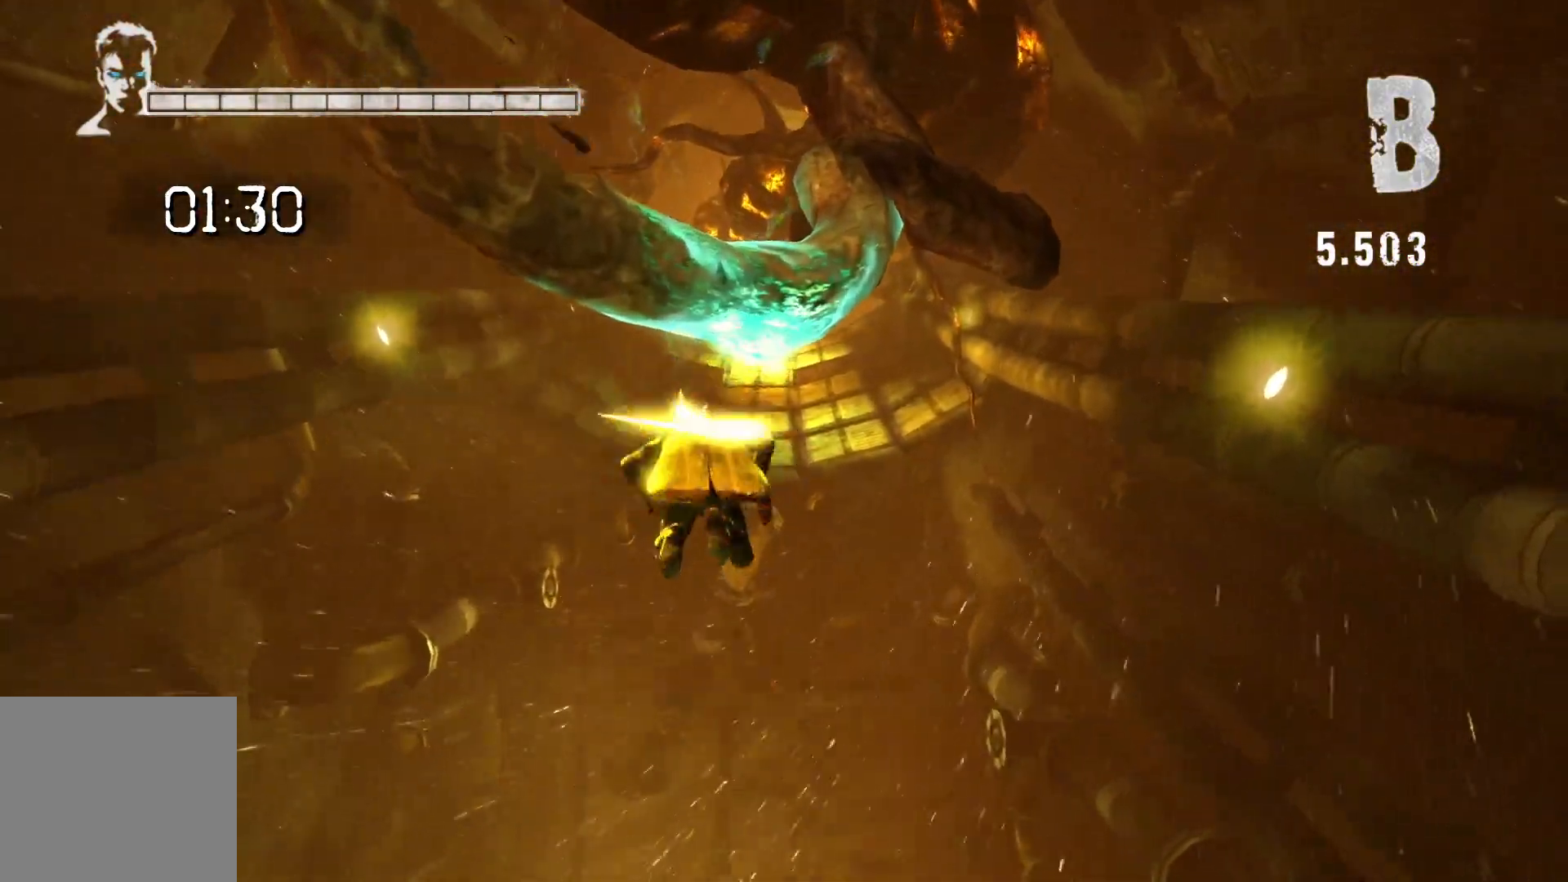
{"buttons": ["A", "L2"], "left_stick": "up", "right_stick": "center", "events": []}
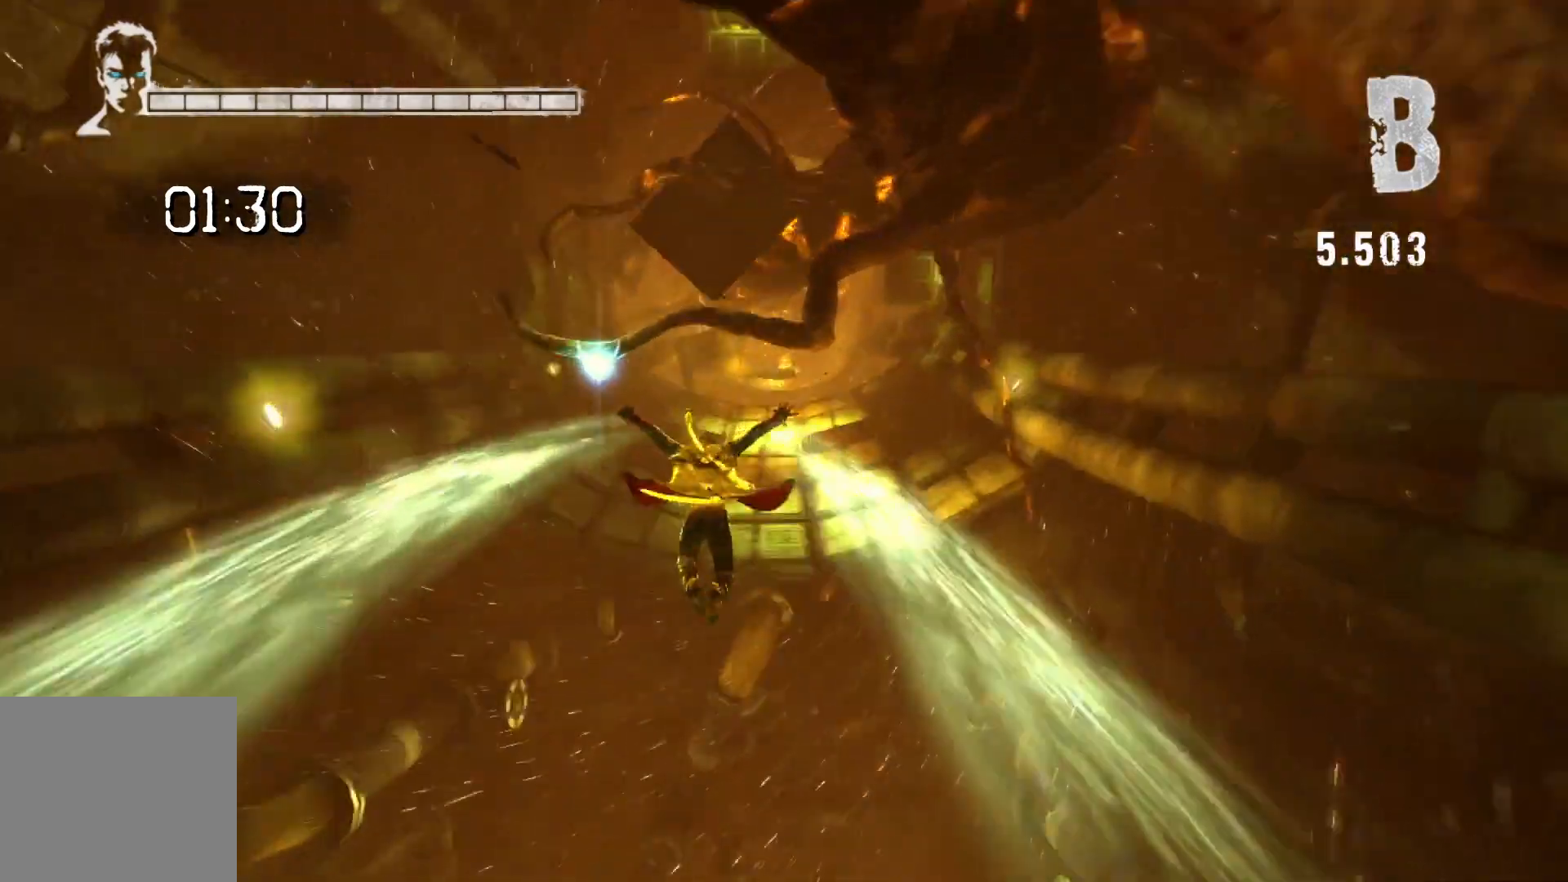
{"buttons": ["X", "L2"], "left_stick": "up", "right_stick": "center", "events": [[183, "A", "up"], [283, "X", "down"]]}
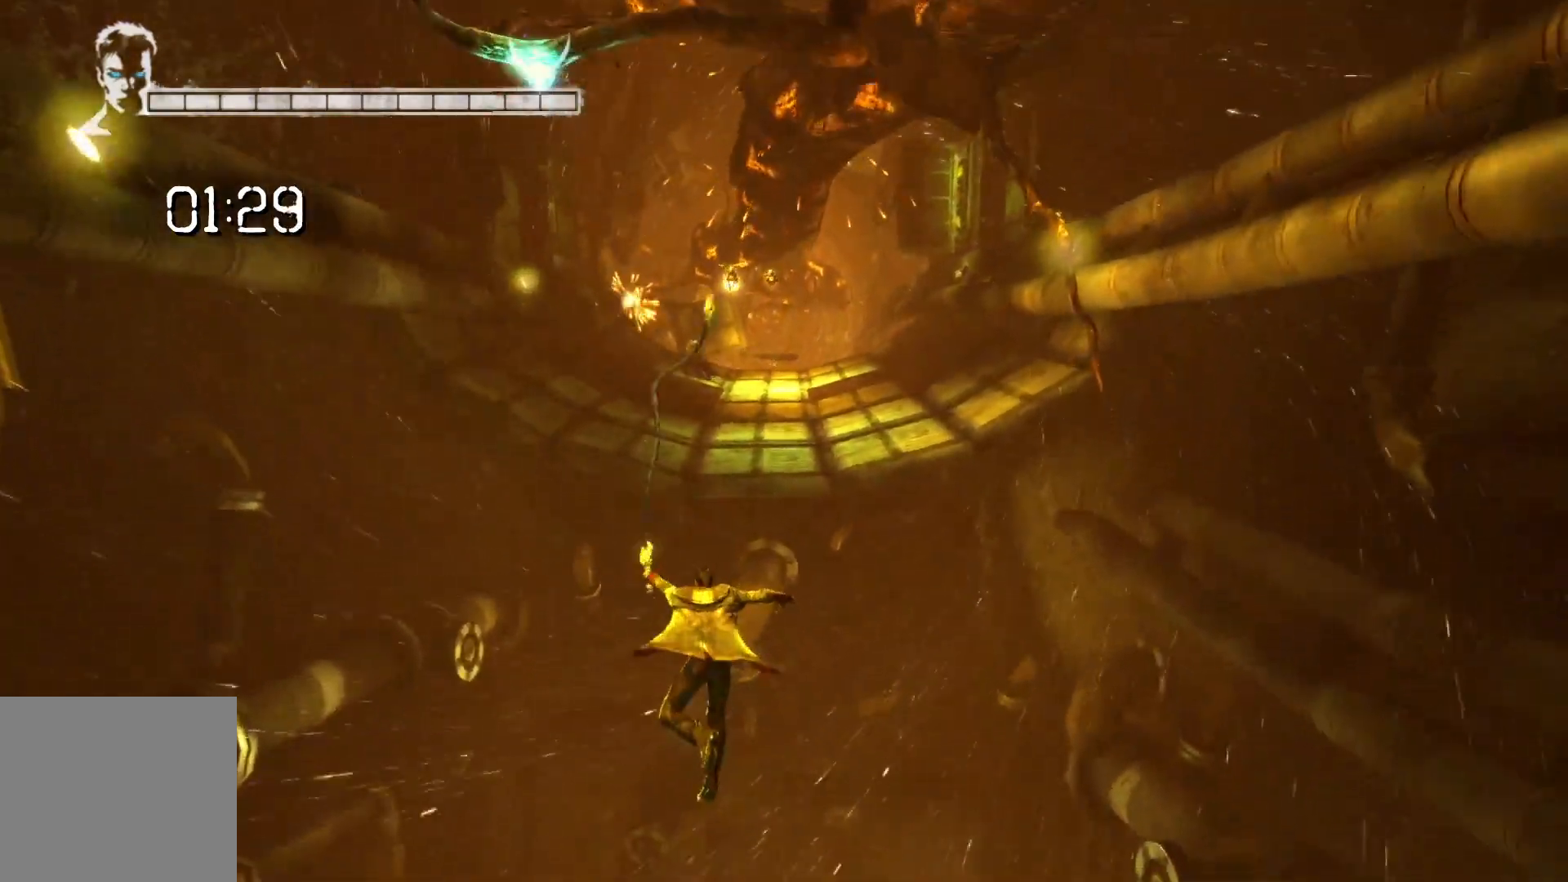
{"buttons": ["X", "L2"], "left_stick": "up", "right_stick": "center", "events": []}
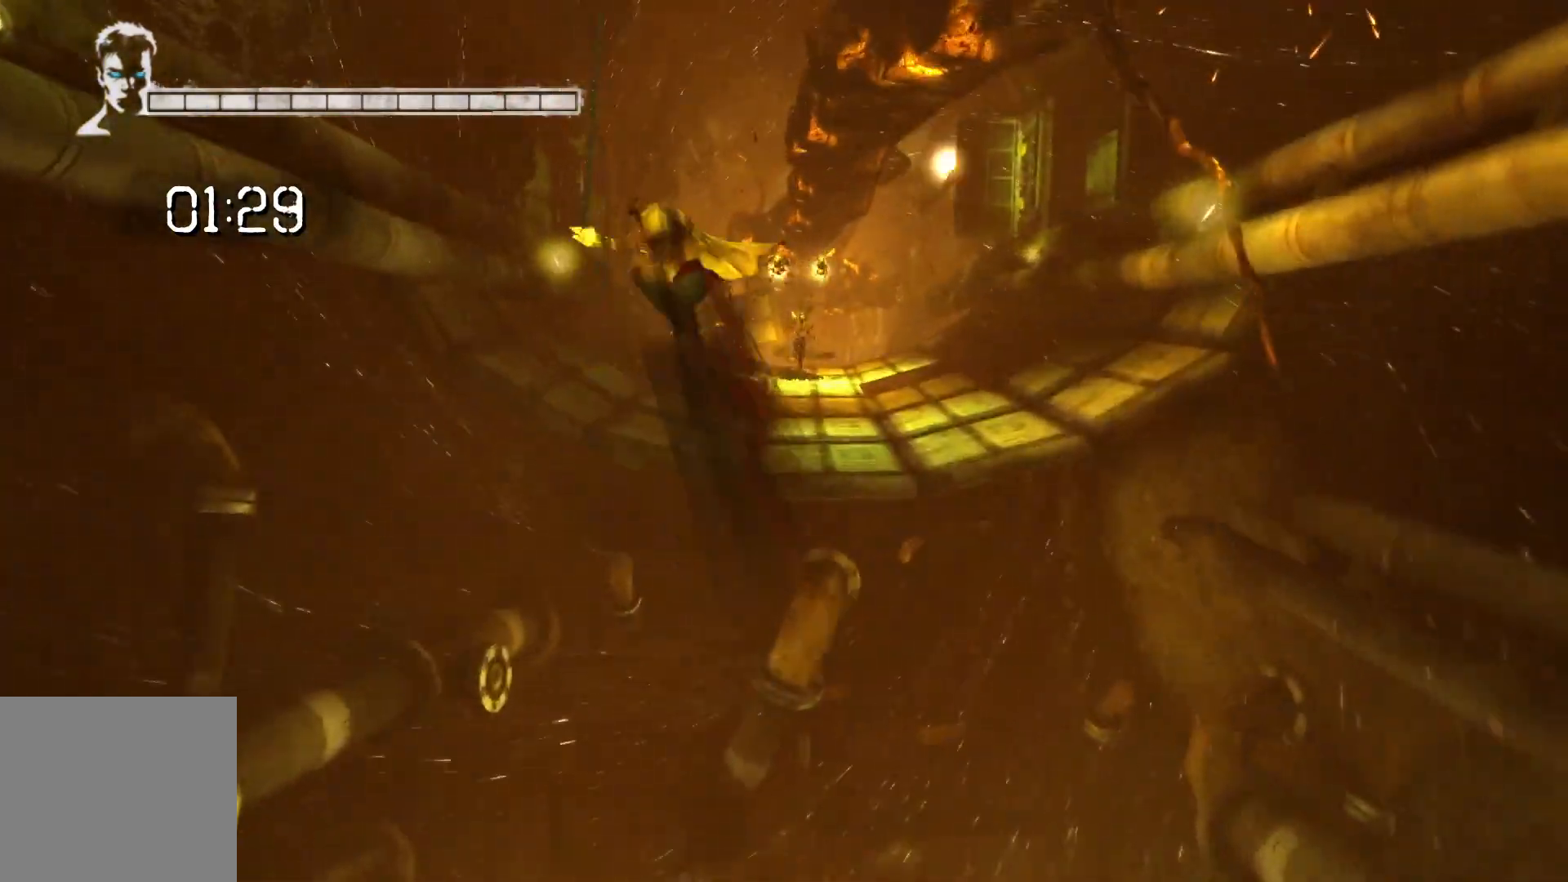
{"buttons": ["A", "L2"], "left_stick": "up", "right_stick": "center", "events": [[417, "X", "up"], [500, "A", "down"]]}
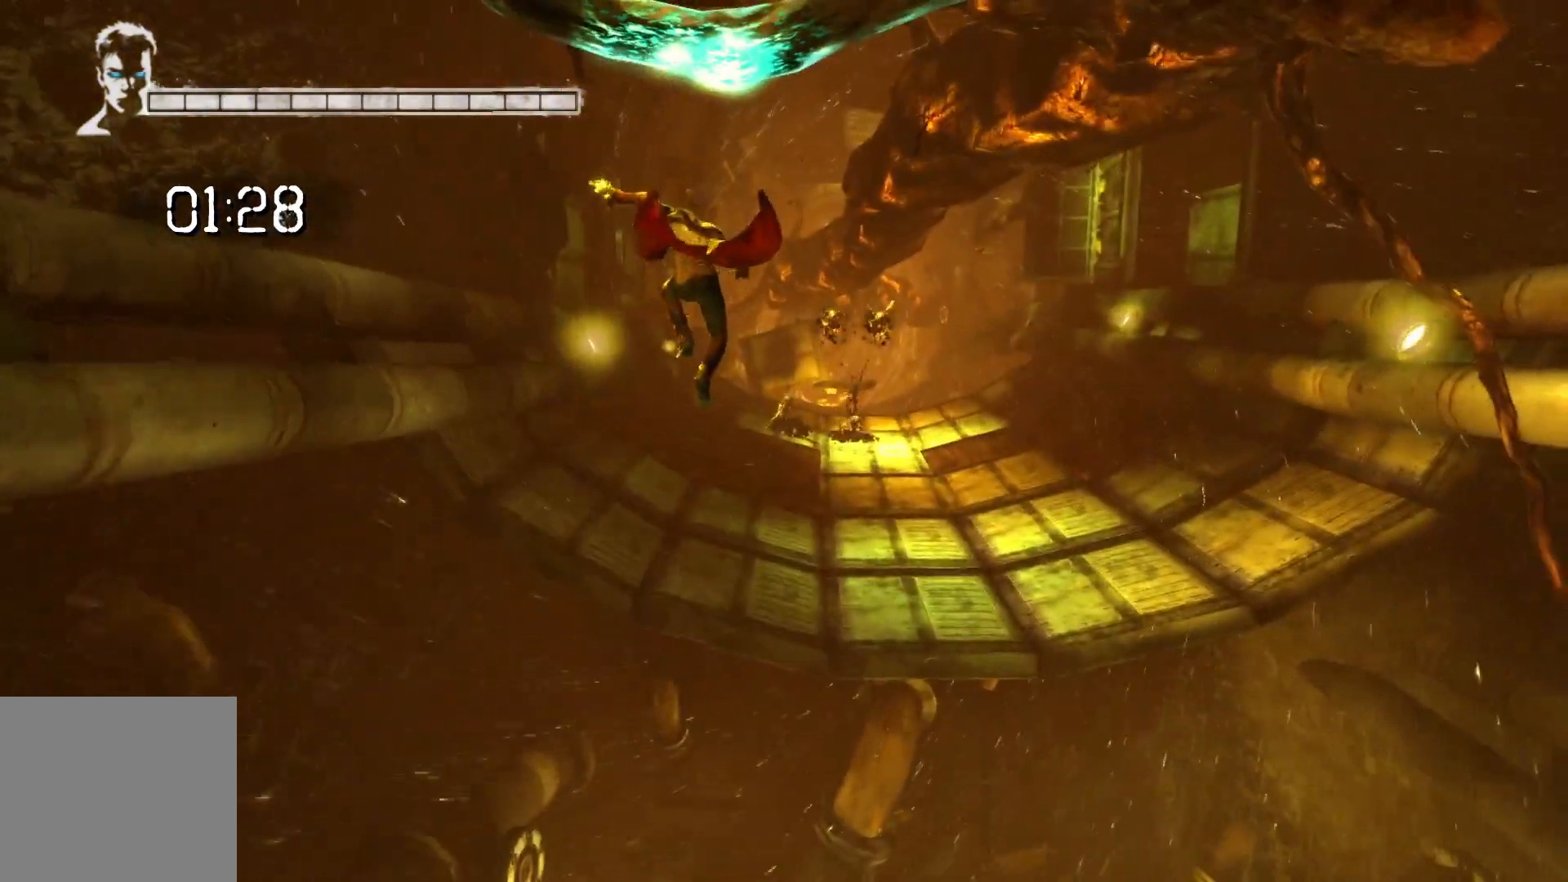
{"buttons": ["A", "L2"], "left_stick": "up", "right_stick": "center", "events": []}
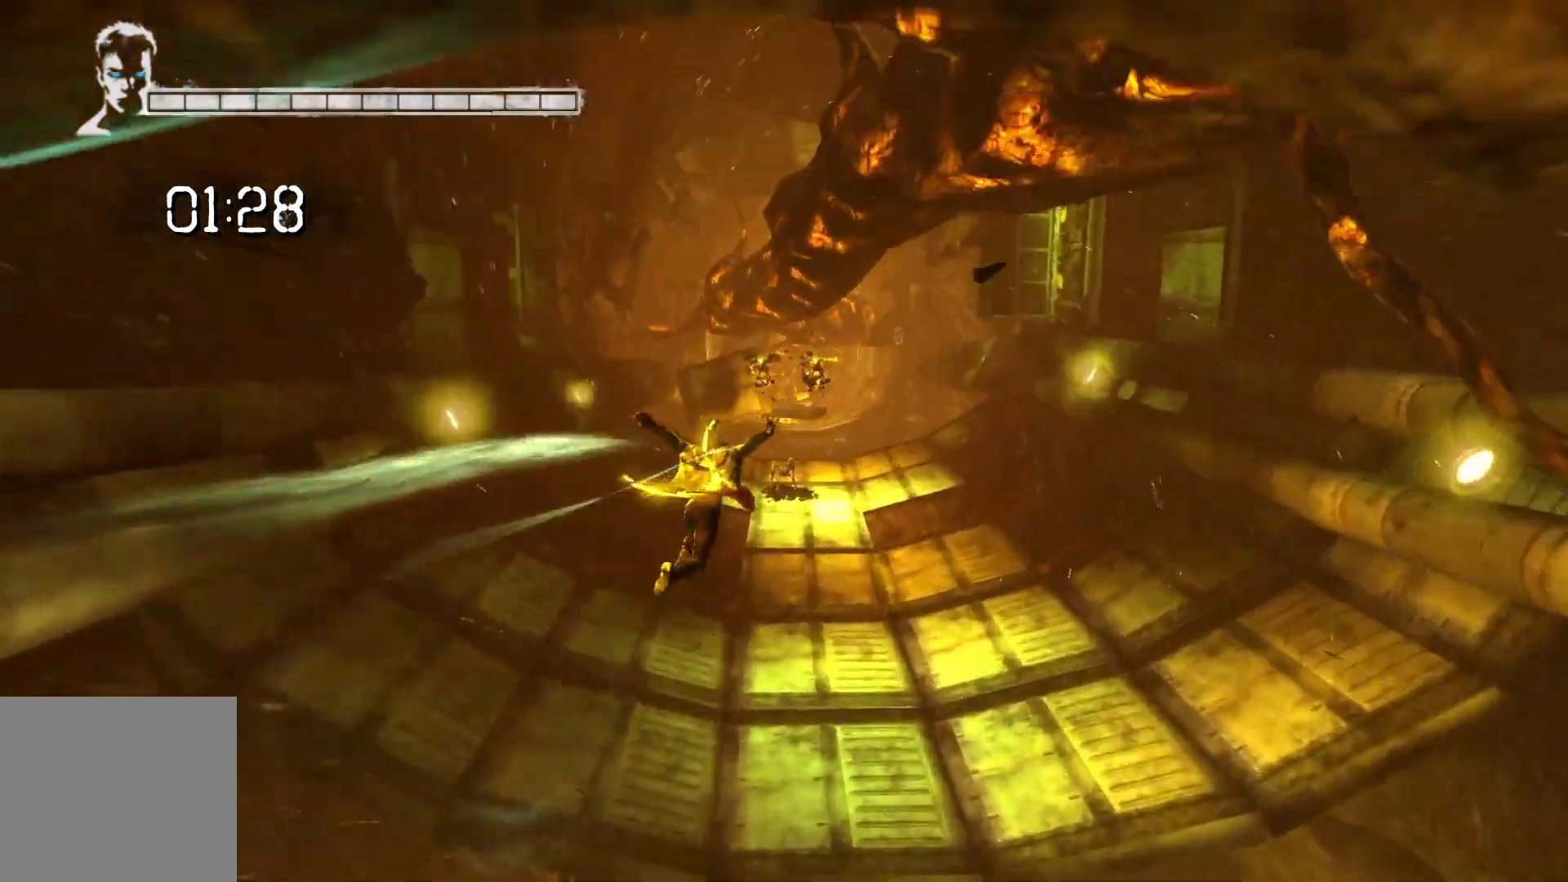
{"buttons": ["A", "L2"], "left_stick": "up", "right_stick": "center", "events": []}
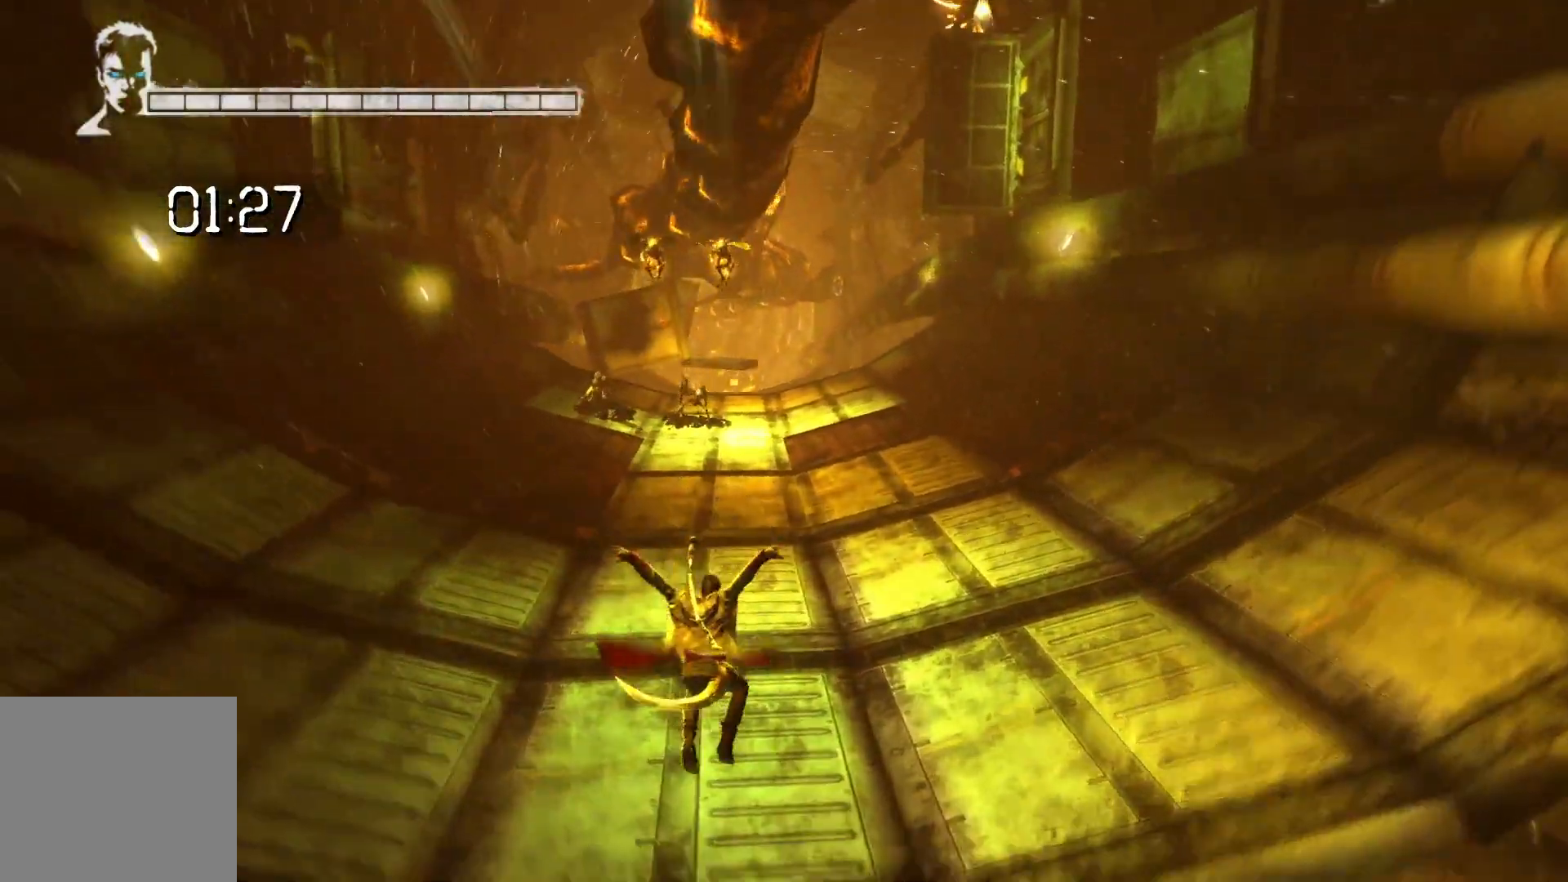
{"buttons": ["A"], "left_stick": "up", "right_stick": "center", "events": [[500, "L2", "up"]]}
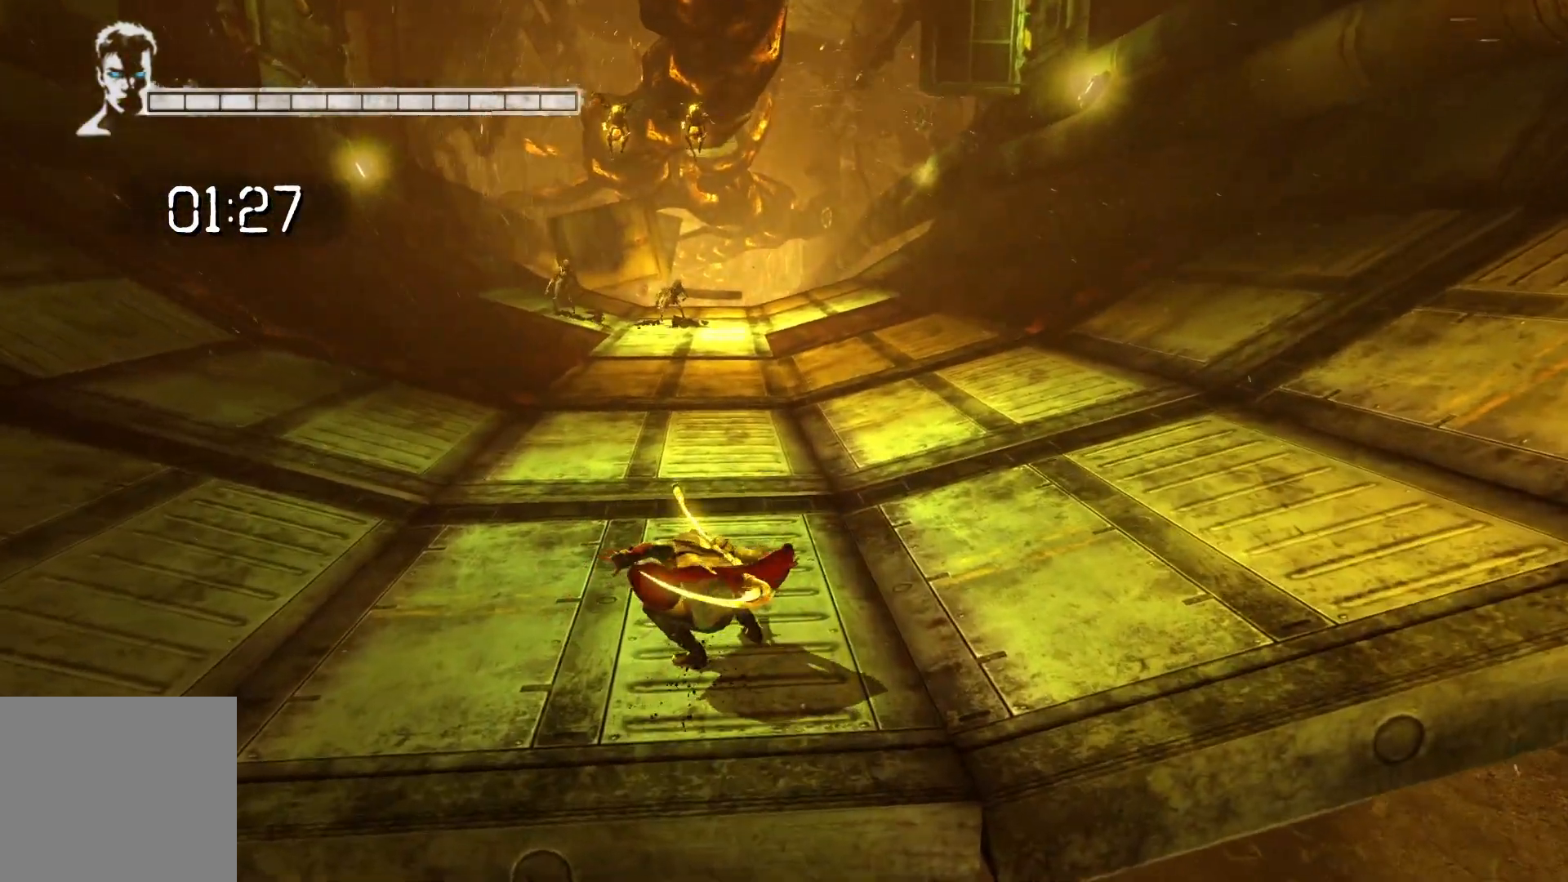
{"buttons": [], "left_stick": "up", "right_stick": "center", "events": [[50, "A", "up"]]}
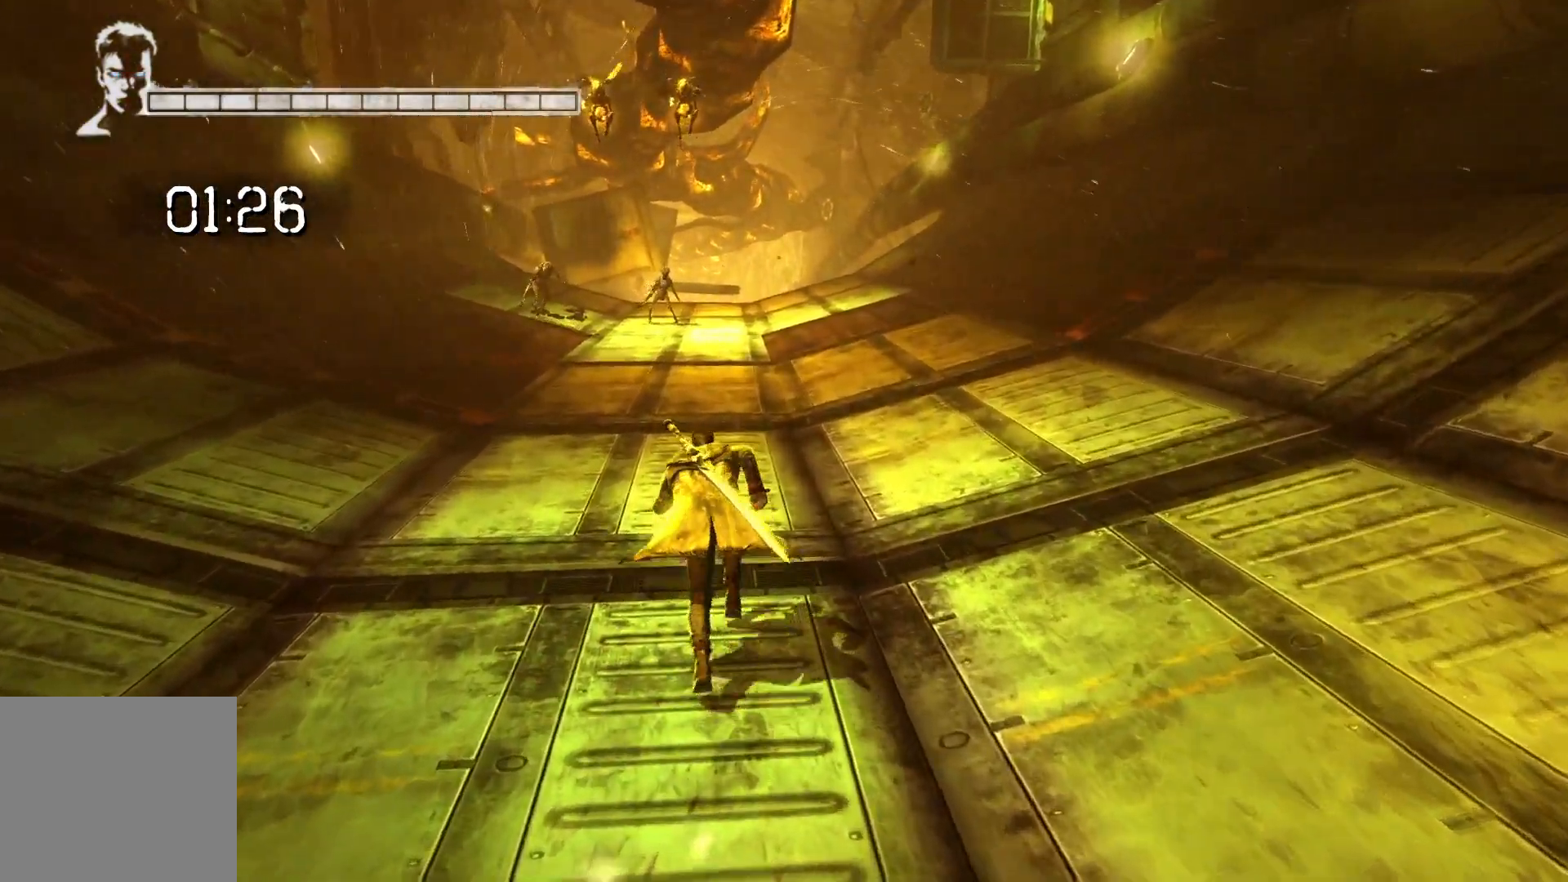
{"buttons": ["Y"], "left_stick": "up", "right_stick": "center", "events": [[417, "Y", "down"]]}
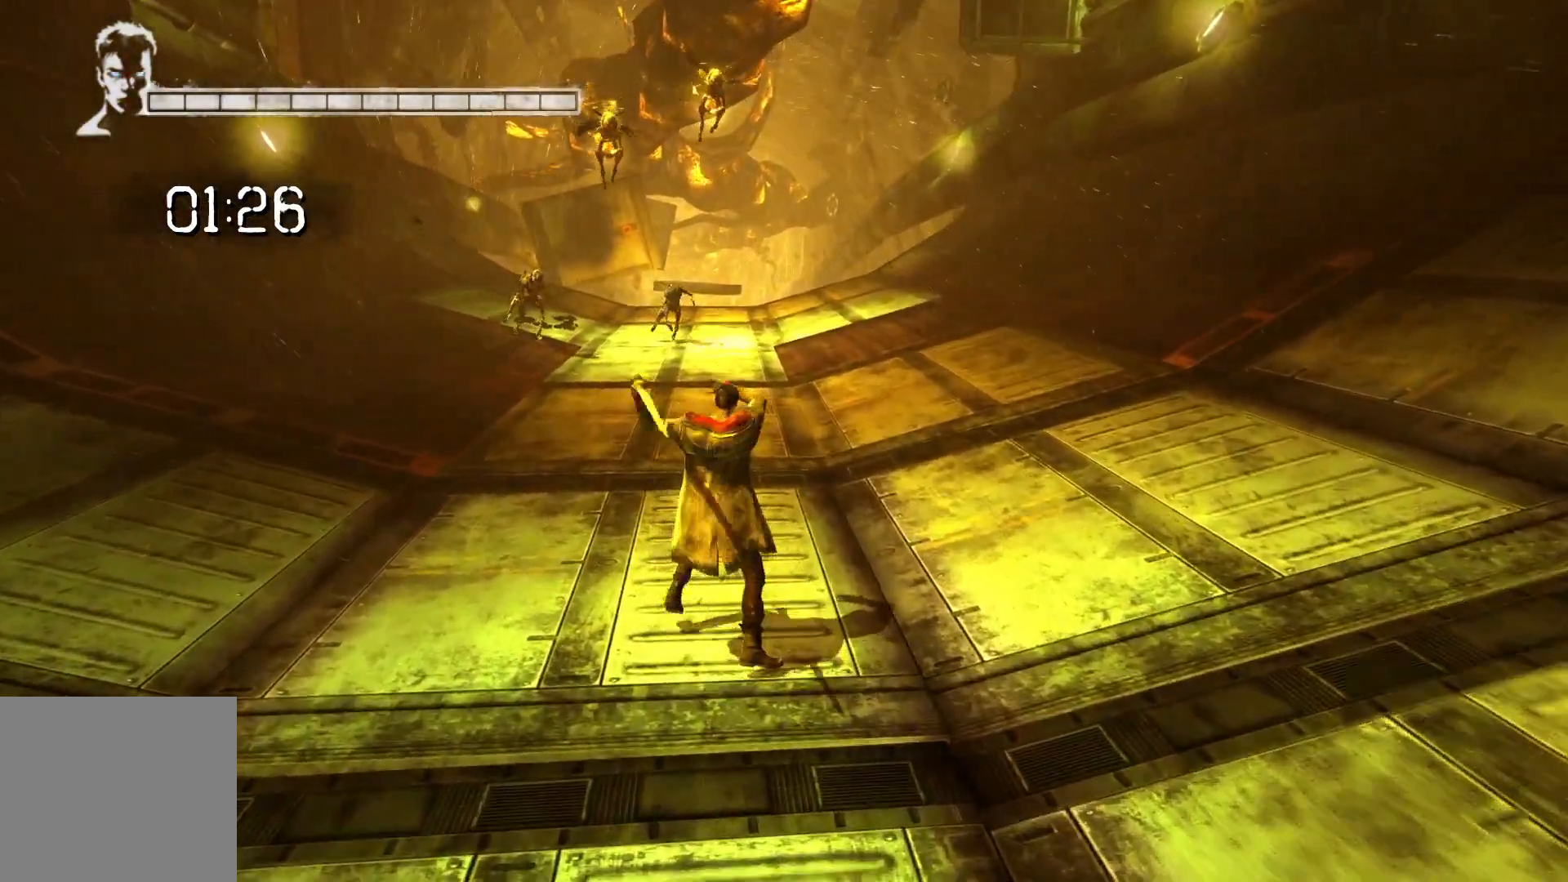
{"buttons": [], "left_stick": "up", "right_stick": "center", "events": [[83, "Y", "up"], [183, "Y", "down"], [300, "Y", "up"]]}
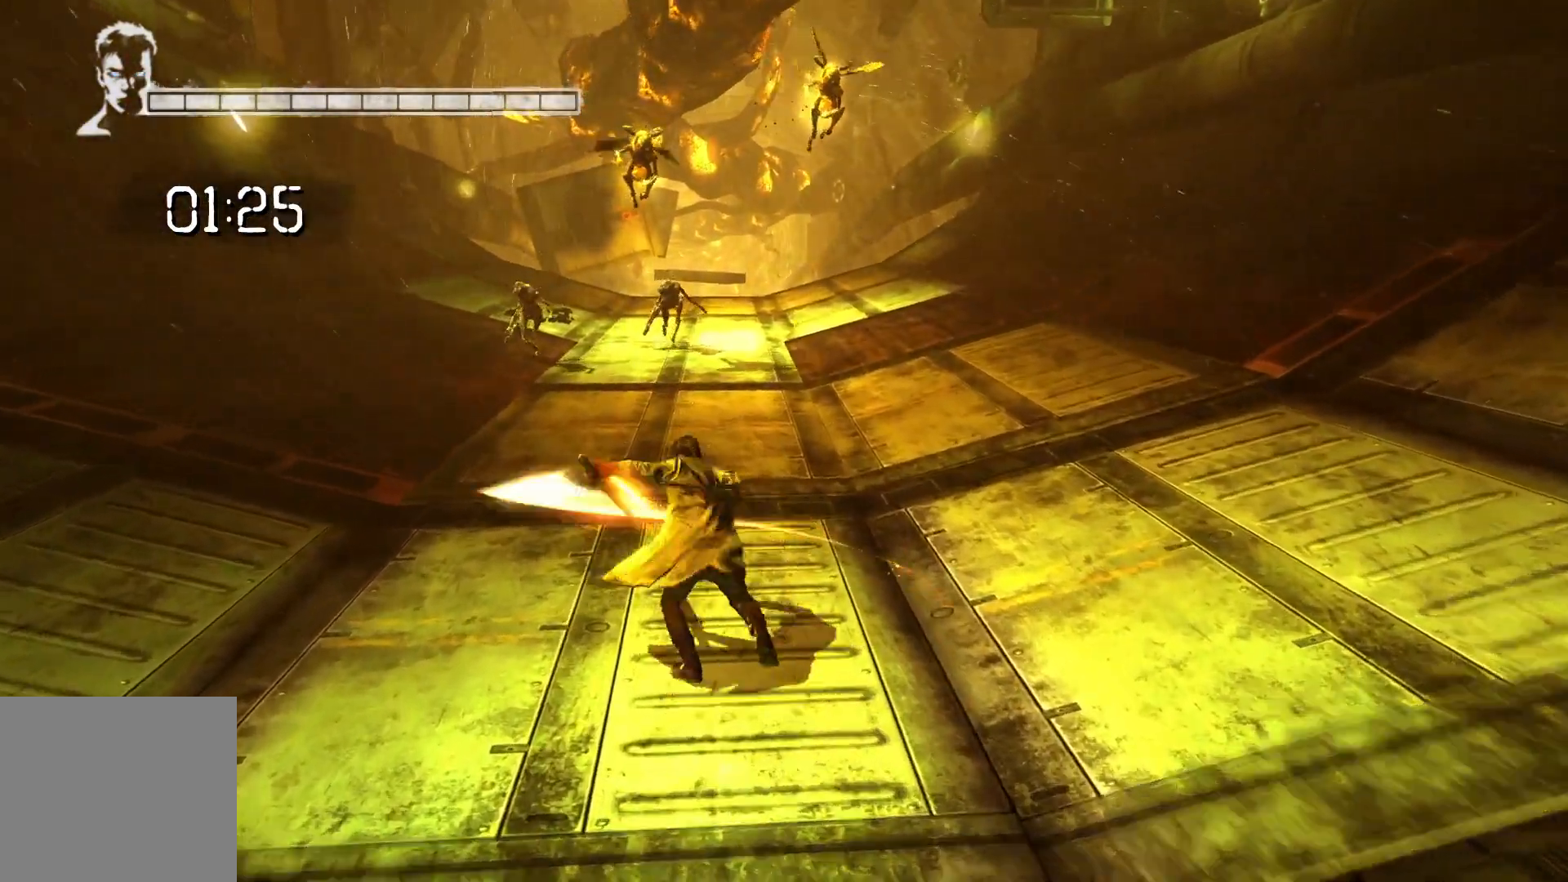
{"buttons": ["X"], "left_stick": "up", "right_stick": "center", "events": [[133, "Y", "down"], [283, "Y", "up"], [433, "X", "down"]]}
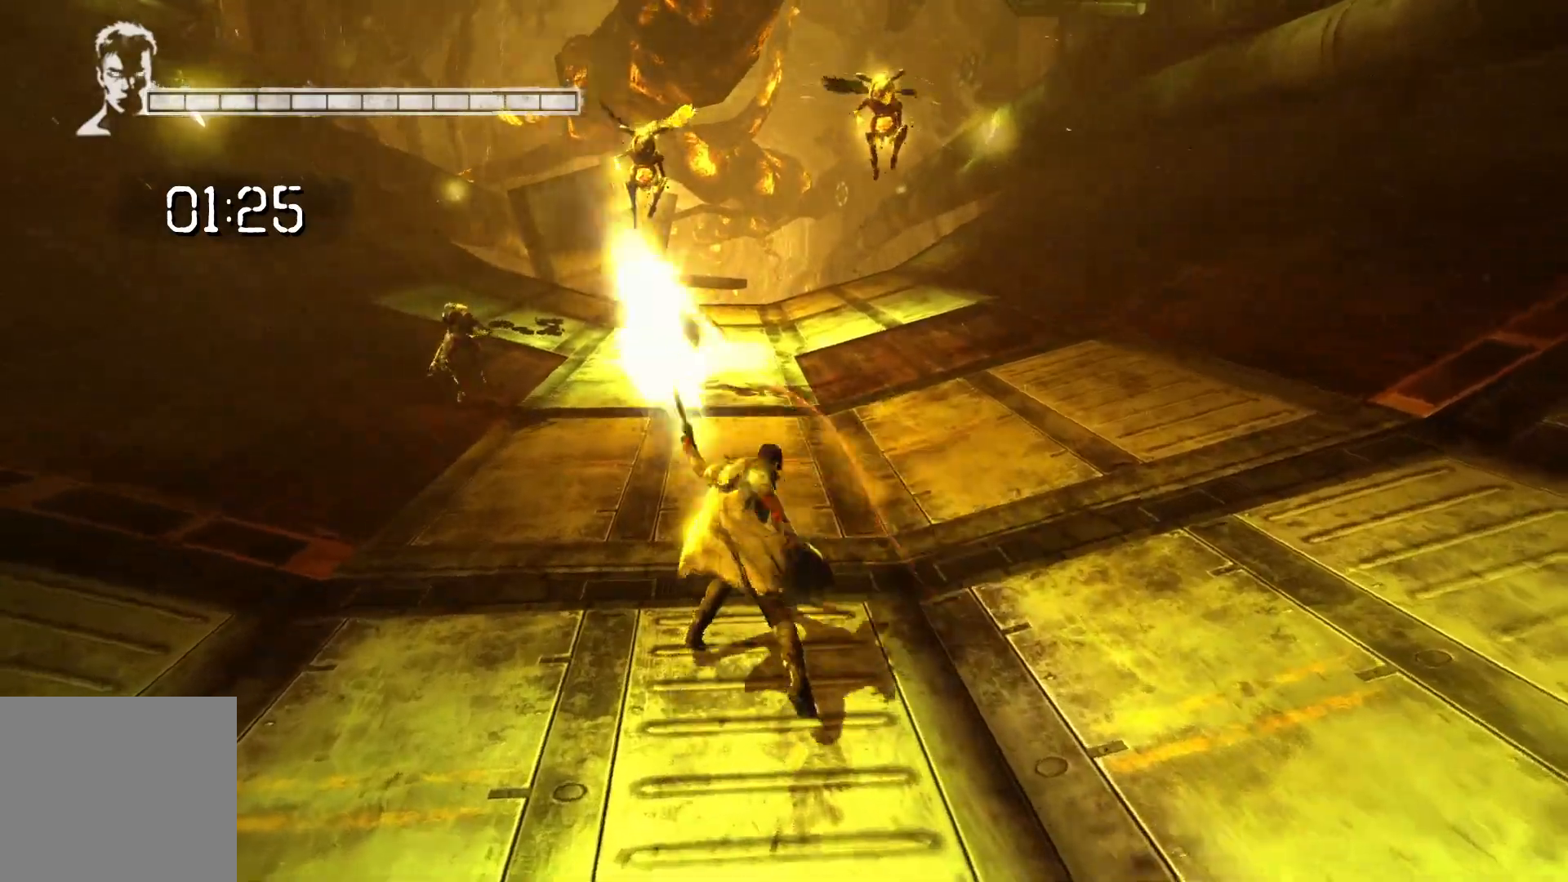
{"buttons": ["X"], "left_stick": "center", "right_stick": "center", "events": [[33, "left_stick", "center"]]}